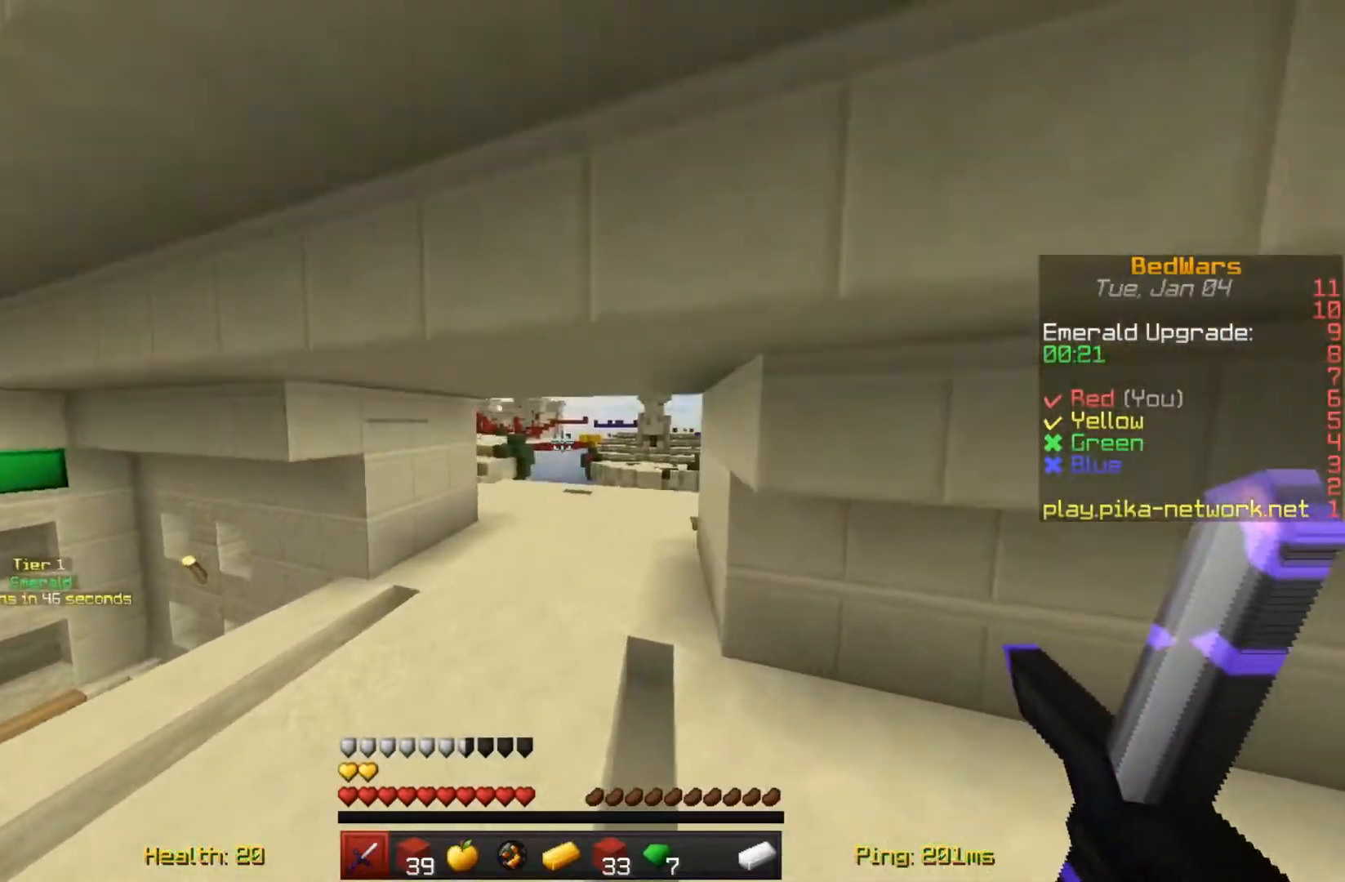
Gameplay with keyboard and mouse; each line is a JSON object with the keys and mouse buttons held at the frame after it. "events" lists presses ("down") and releases ("up") of "a", "d", "s", "space", "w", "mouse_left" and "mouse_right" between this image and that frame as [ms after this image, input, new state], when the widget could be followed in between. "mouse_left", "mouse_right" = the "left", "right" buttons of the "mouse" list. No other keys are recorded. Fast repeated clicks can show as one long hold. Mouse movement is not recorded.
{"keys": ["space", "w"], "mouse": [], "events": []}
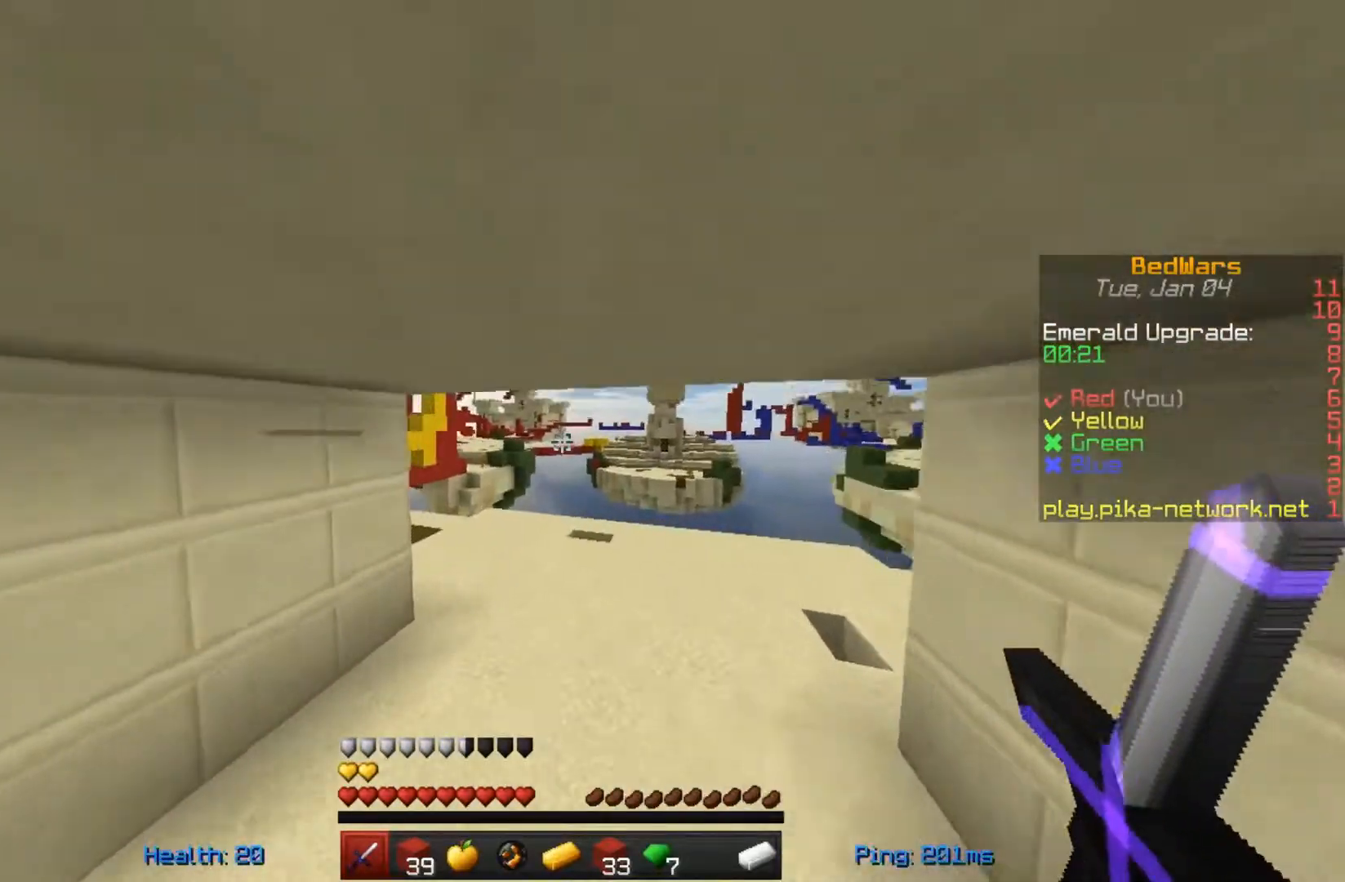
{"keys": ["w"], "mouse": [], "events": [[383, "space", "up"]]}
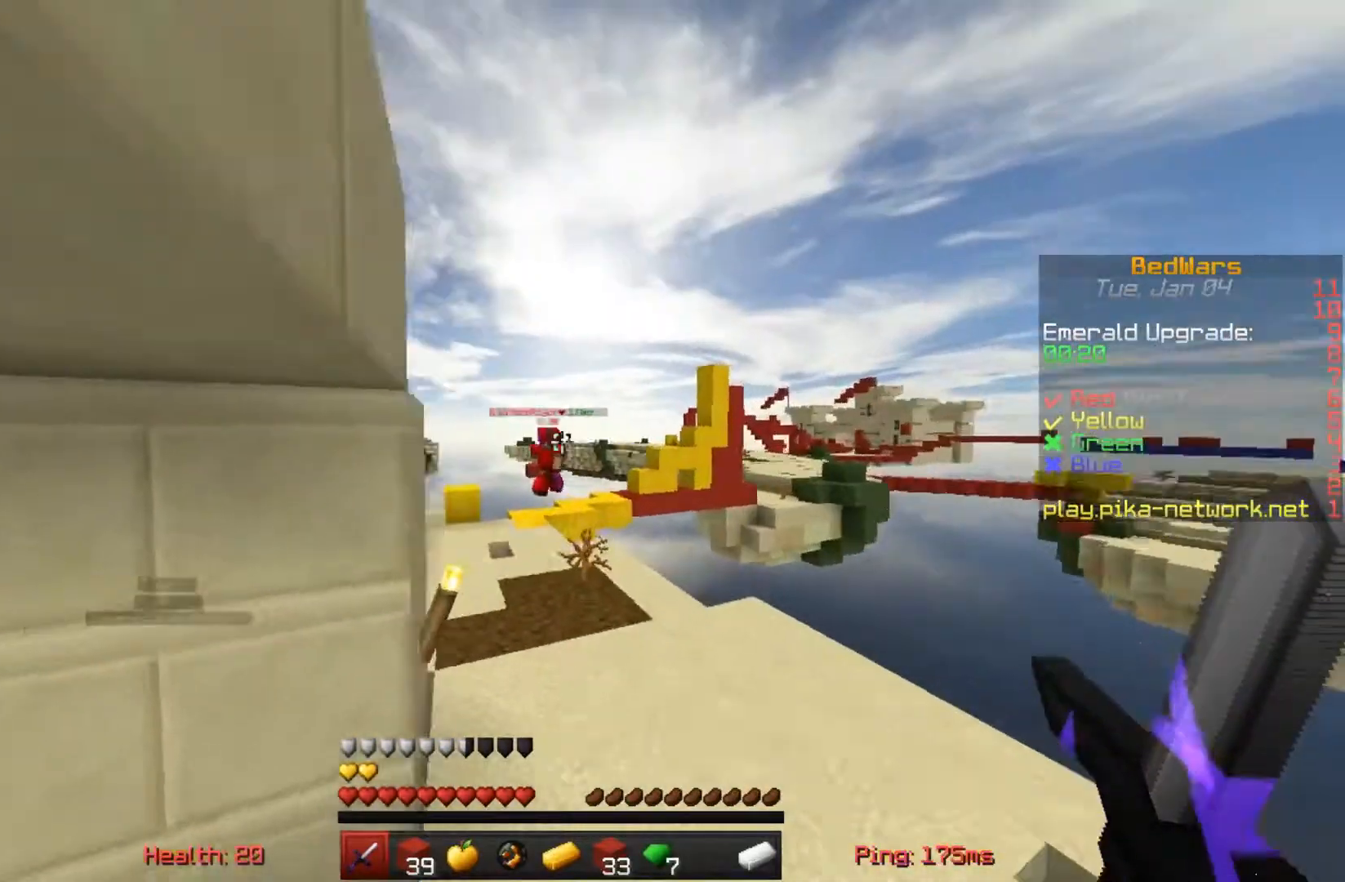
{"keys": ["w"], "mouse": [], "events": [[117, "a", "down"], [483, "a", "up"]]}
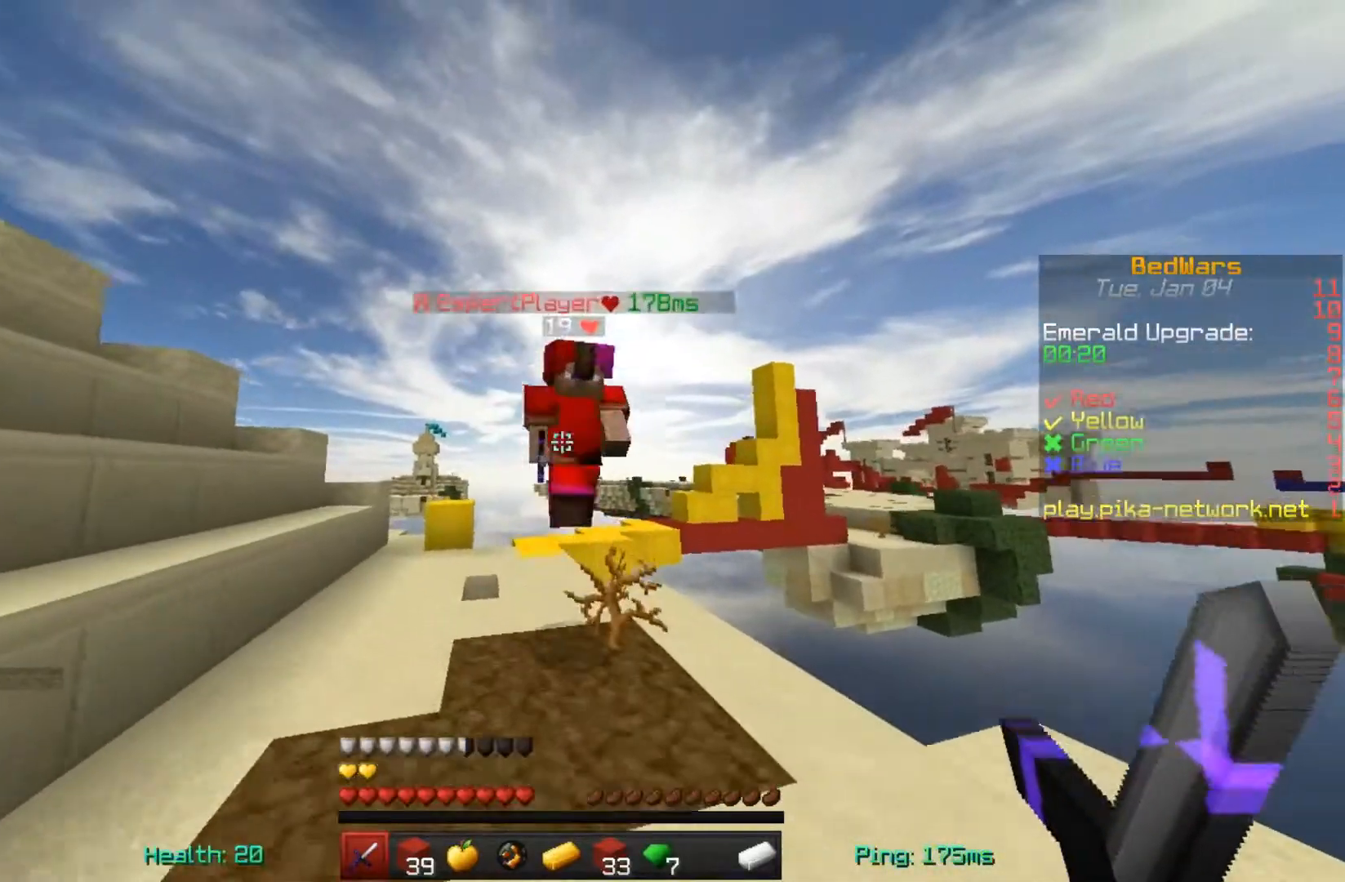
{"keys": [], "mouse": [], "events": [[33, "w", "up"]]}
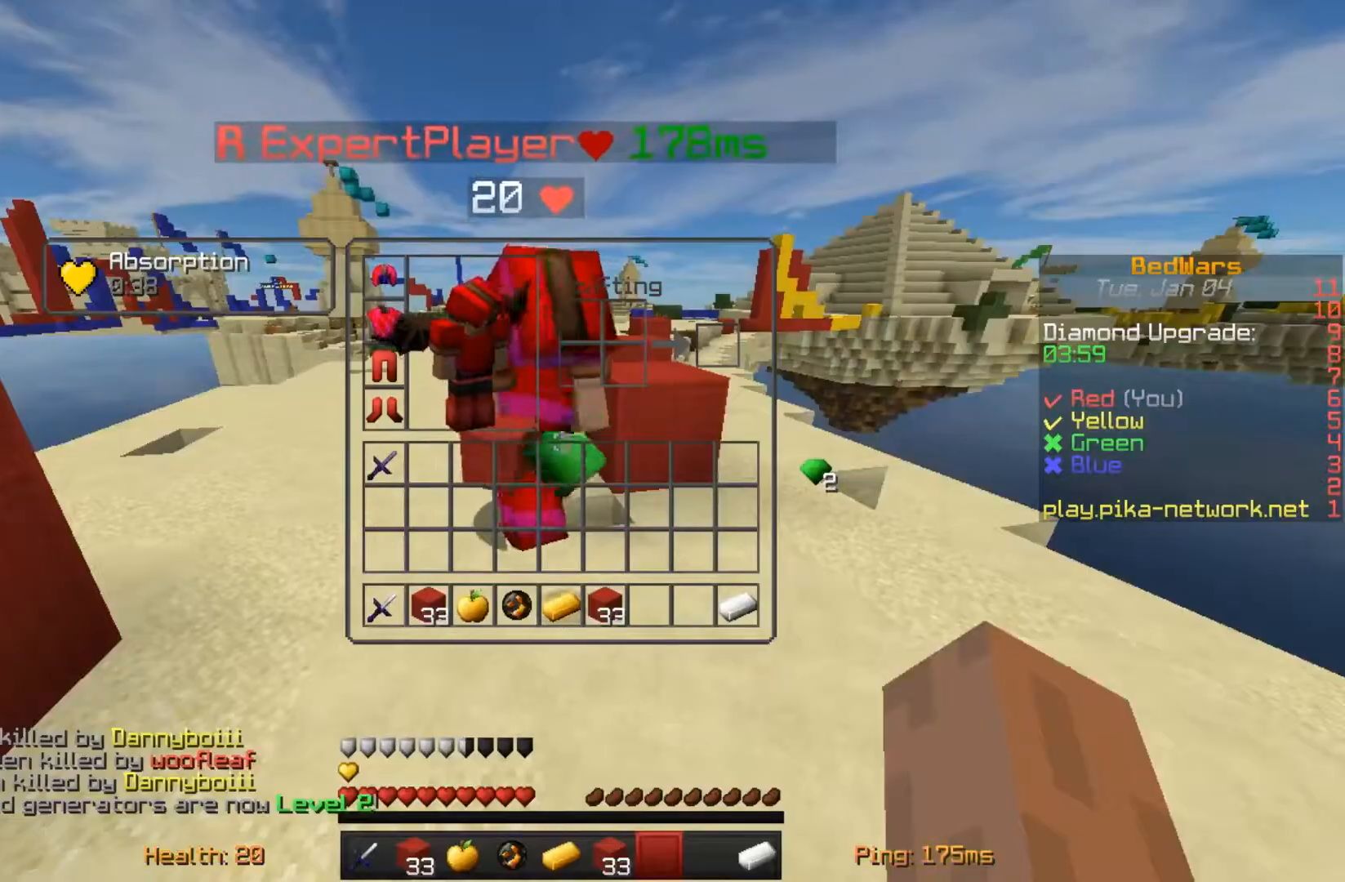
{"keys": [], "mouse": [], "events": []}
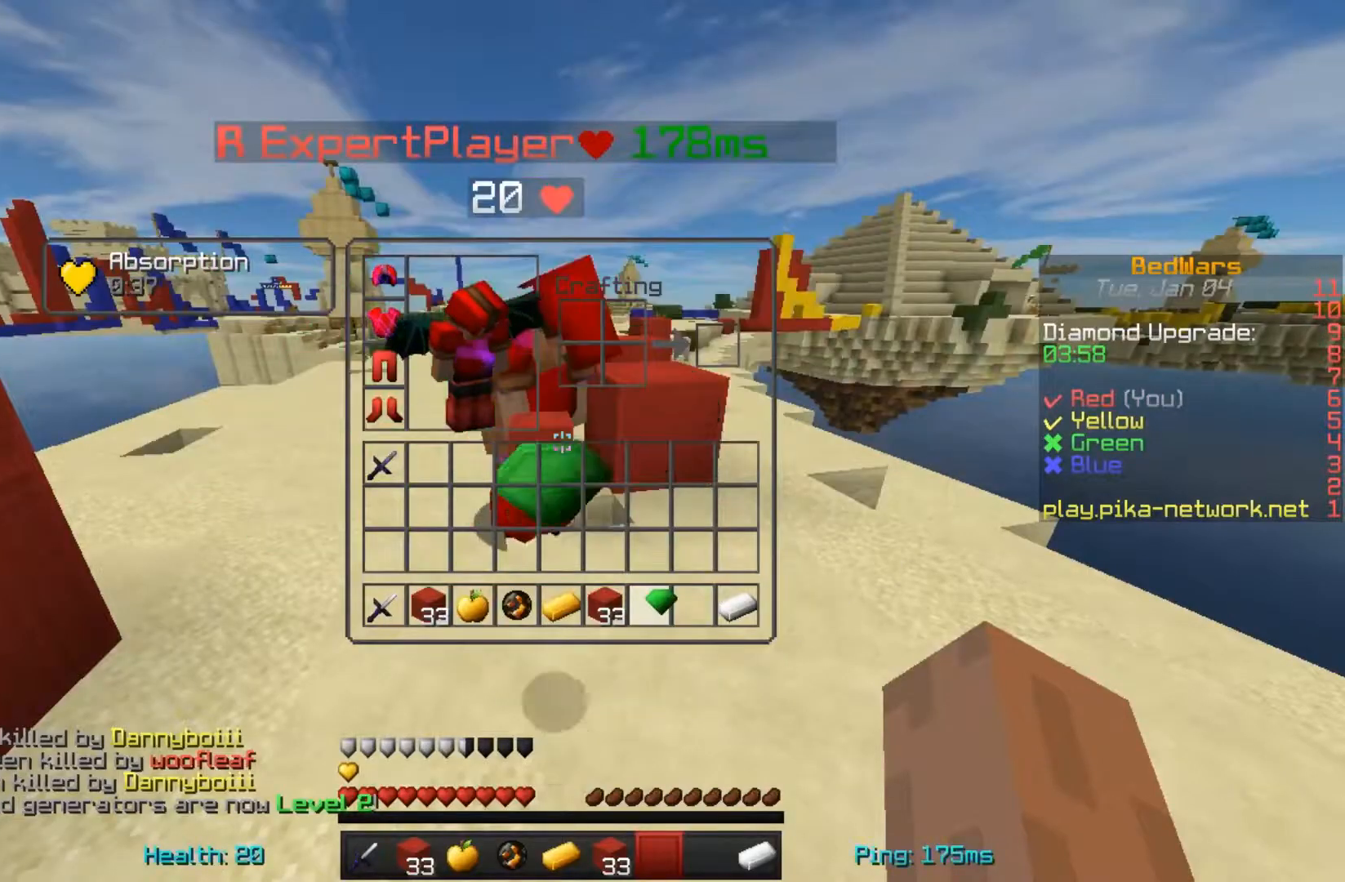
{"keys": [], "mouse": [], "events": []}
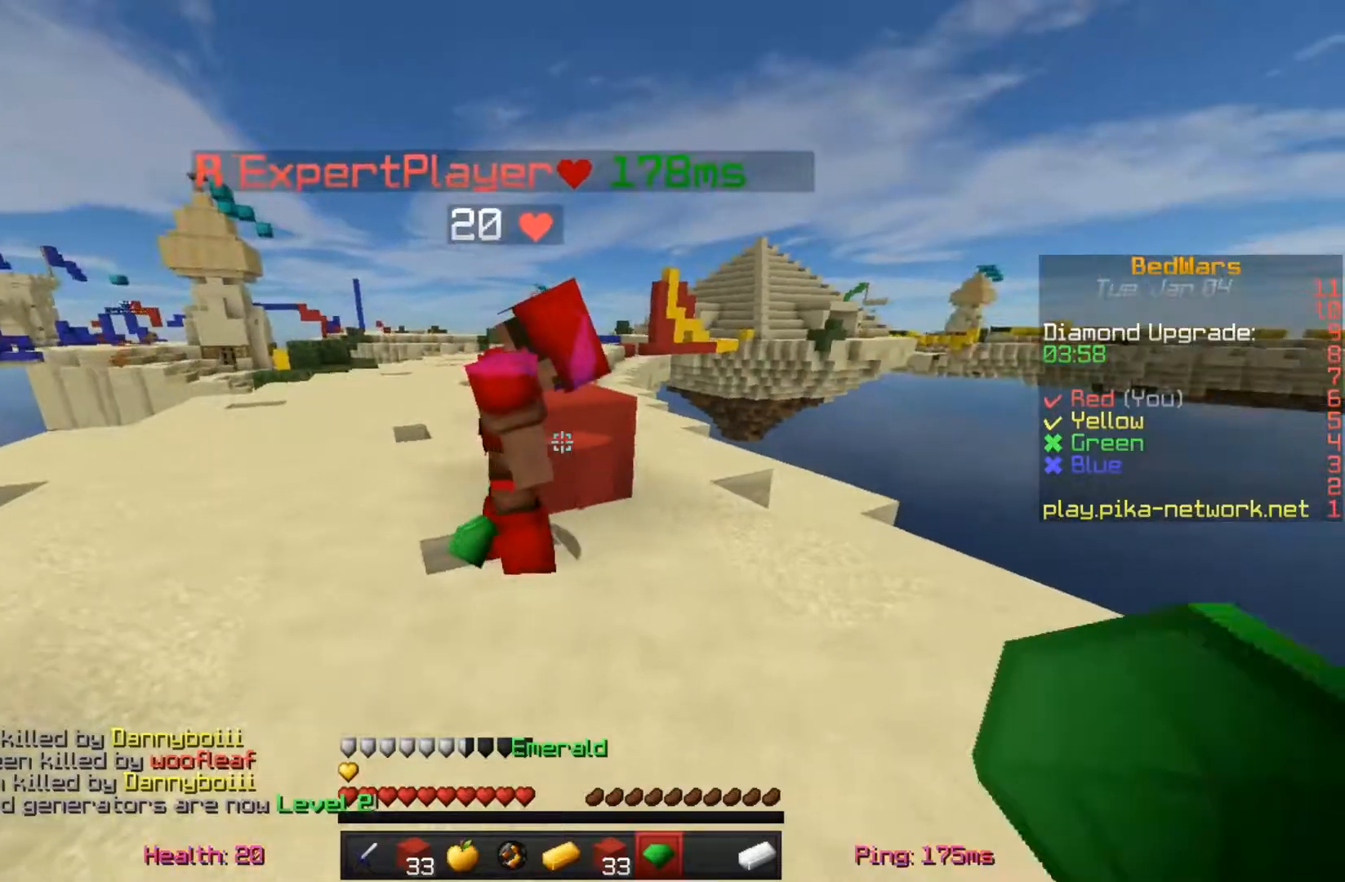
{"keys": ["a"], "mouse": [], "events": [[217, "a", "down"]]}
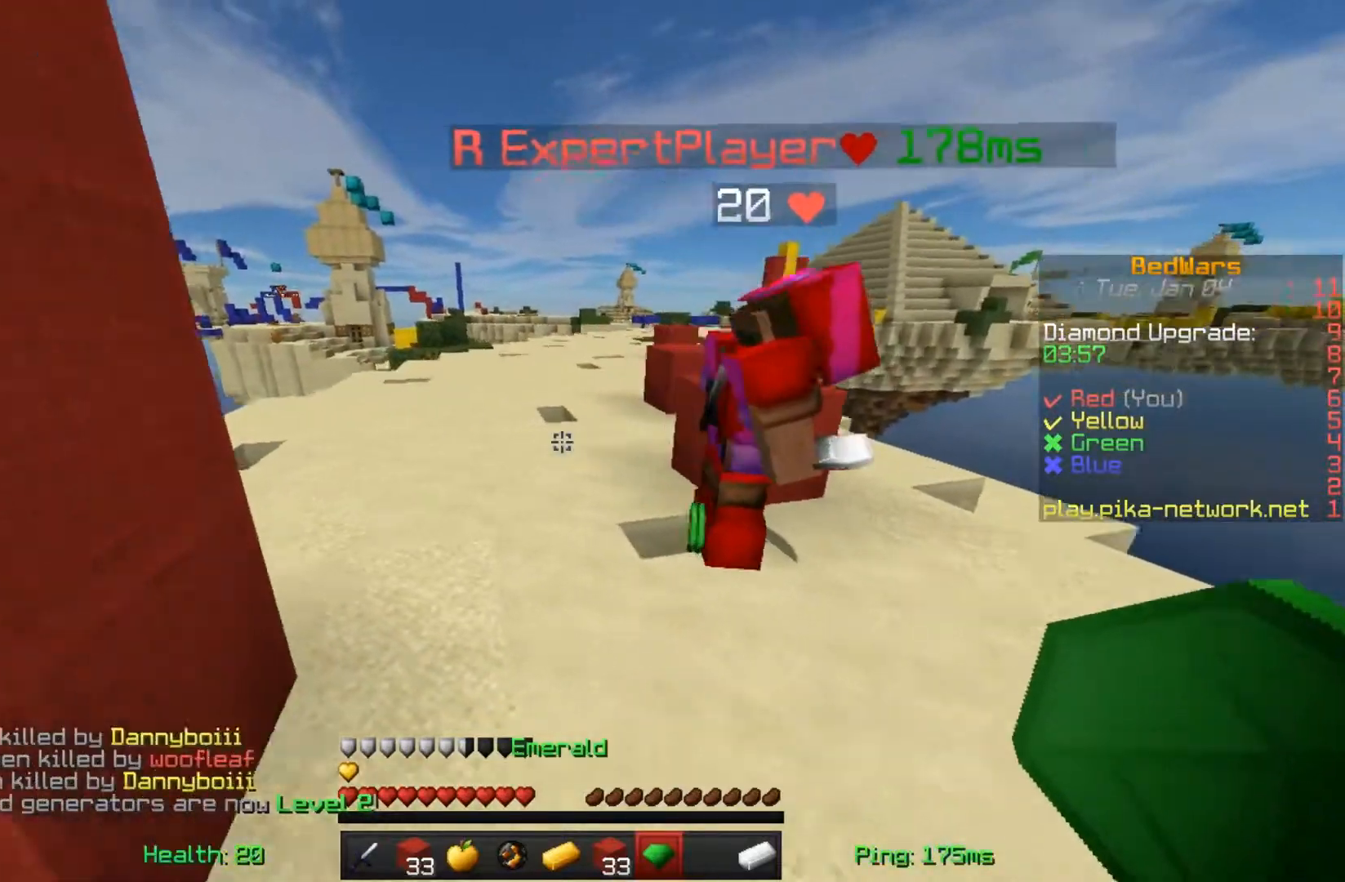
{"keys": [], "mouse": [], "events": [[217, "a", "up"]]}
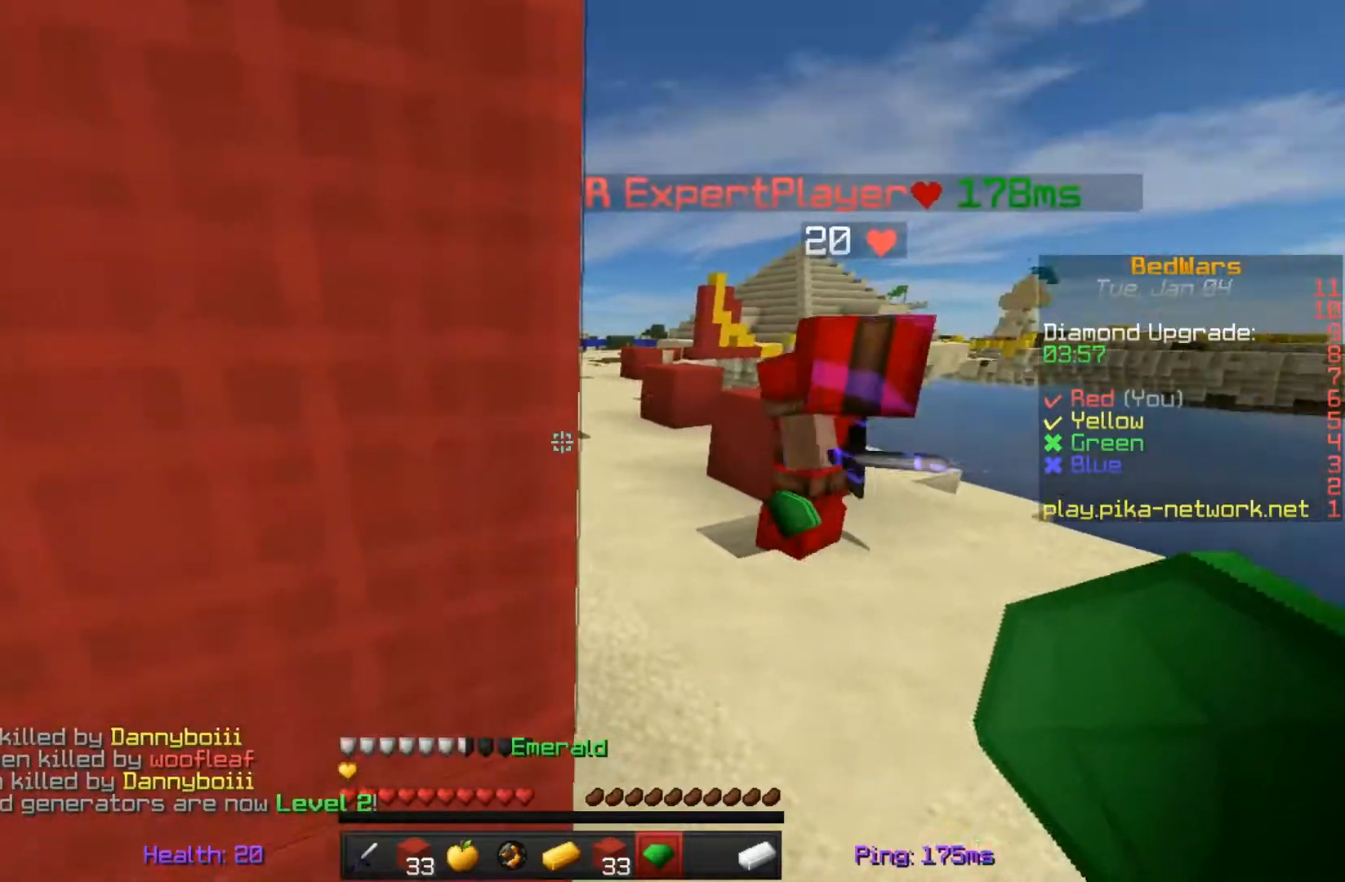
{"keys": [], "mouse": [], "events": []}
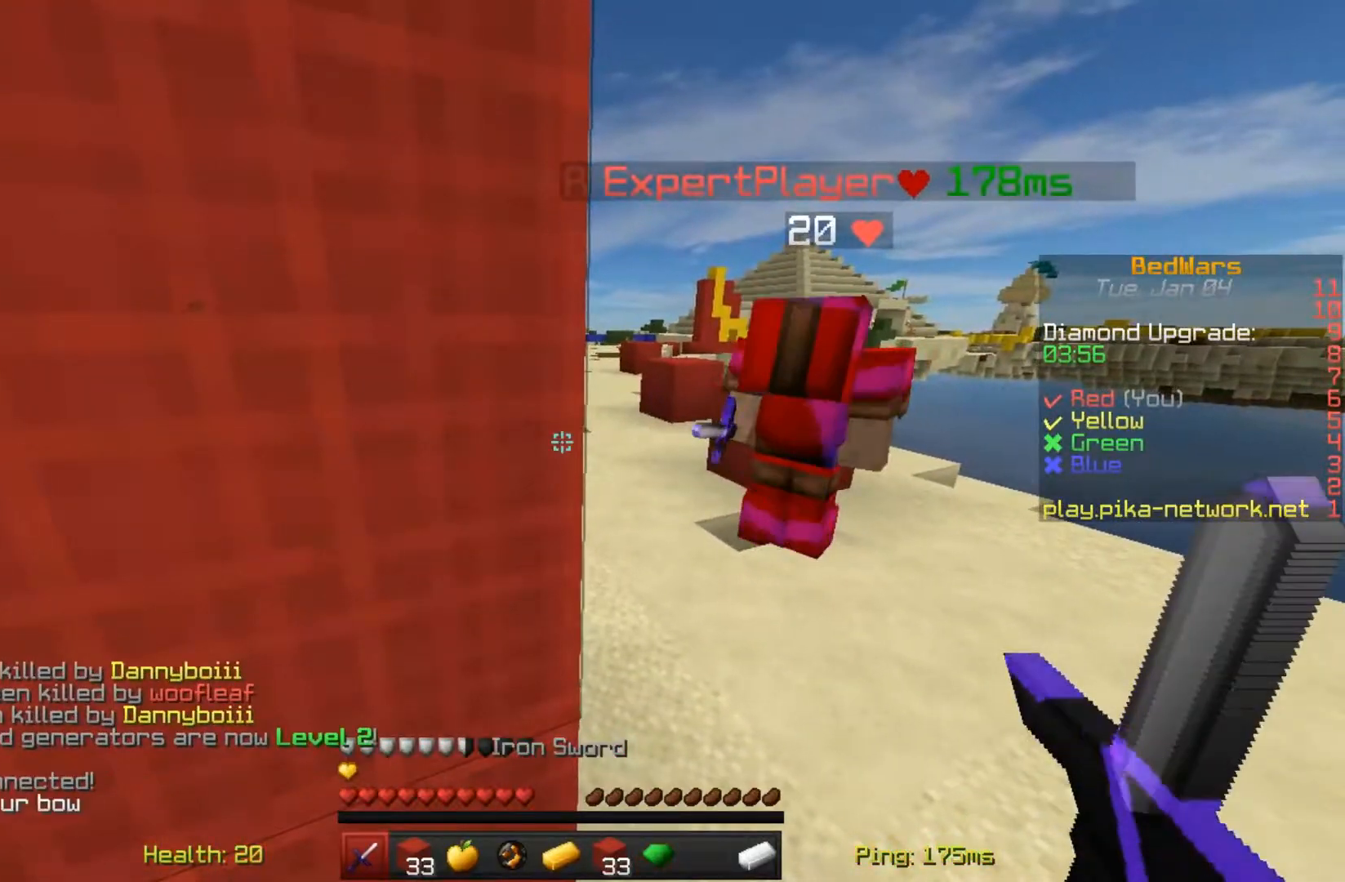
{"keys": ["w"], "mouse": [], "events": [[117, "d", "down"], [317, "d", "up"], [383, "w", "down"]]}
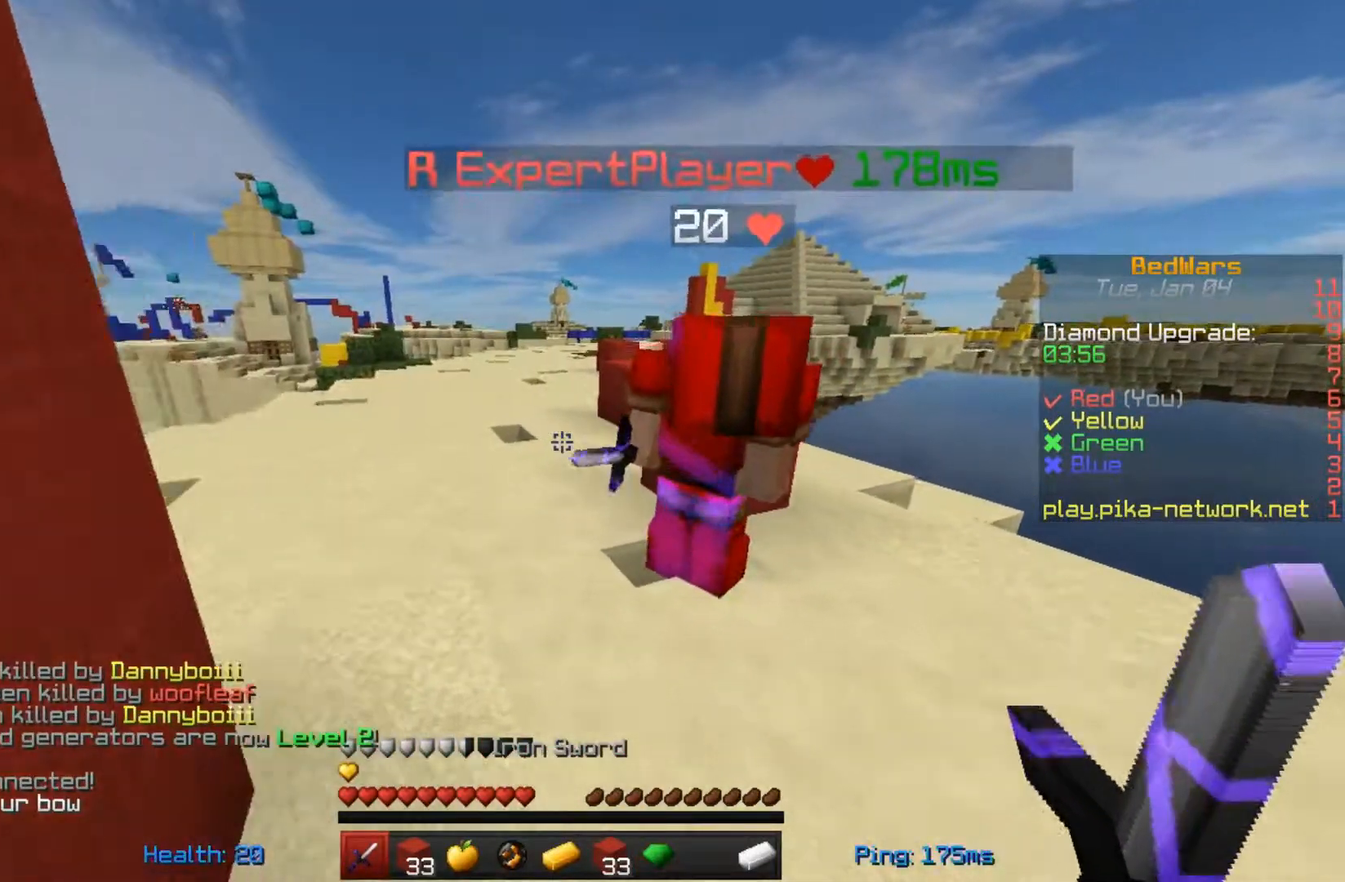
{"keys": ["space", "w"], "mouse": [], "events": [[217, "space", "down"]]}
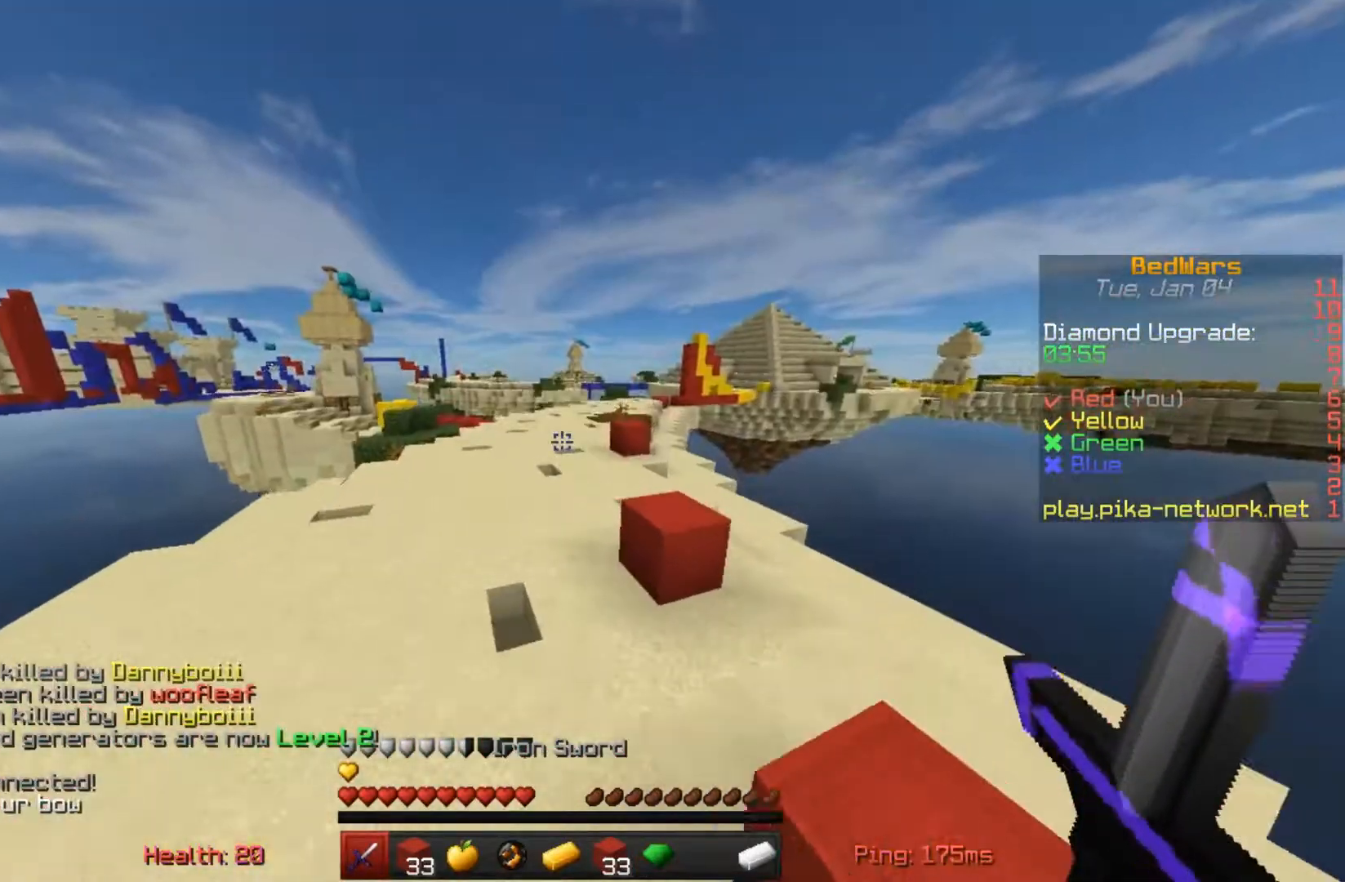
{"keys": ["w"], "mouse": [], "events": [[117, "space", "up"], [183, "space", "down"], [483, "space", "up"]]}
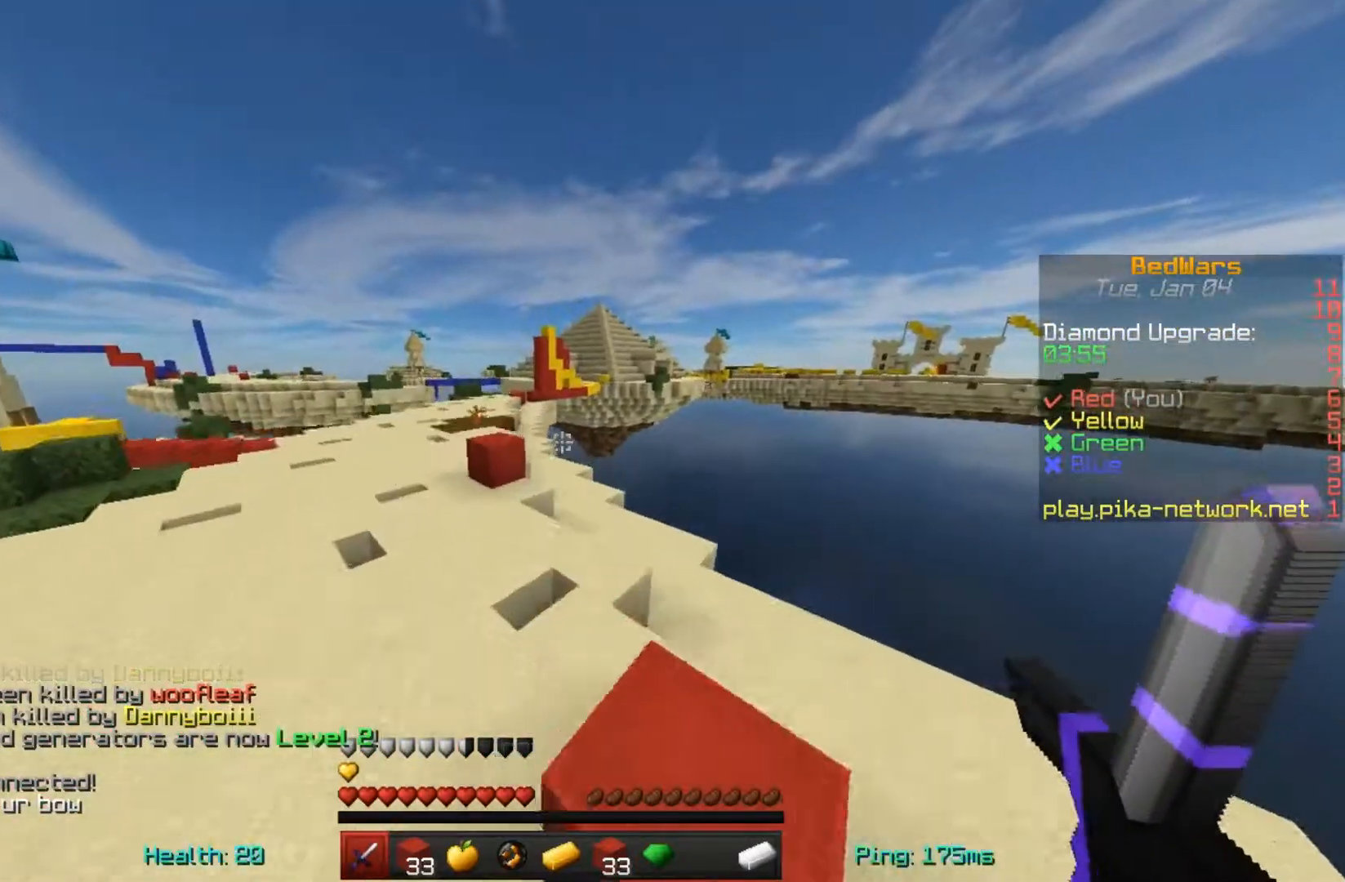
{"keys": ["space", "w"], "mouse": [], "events": [[150, "space", "down"]]}
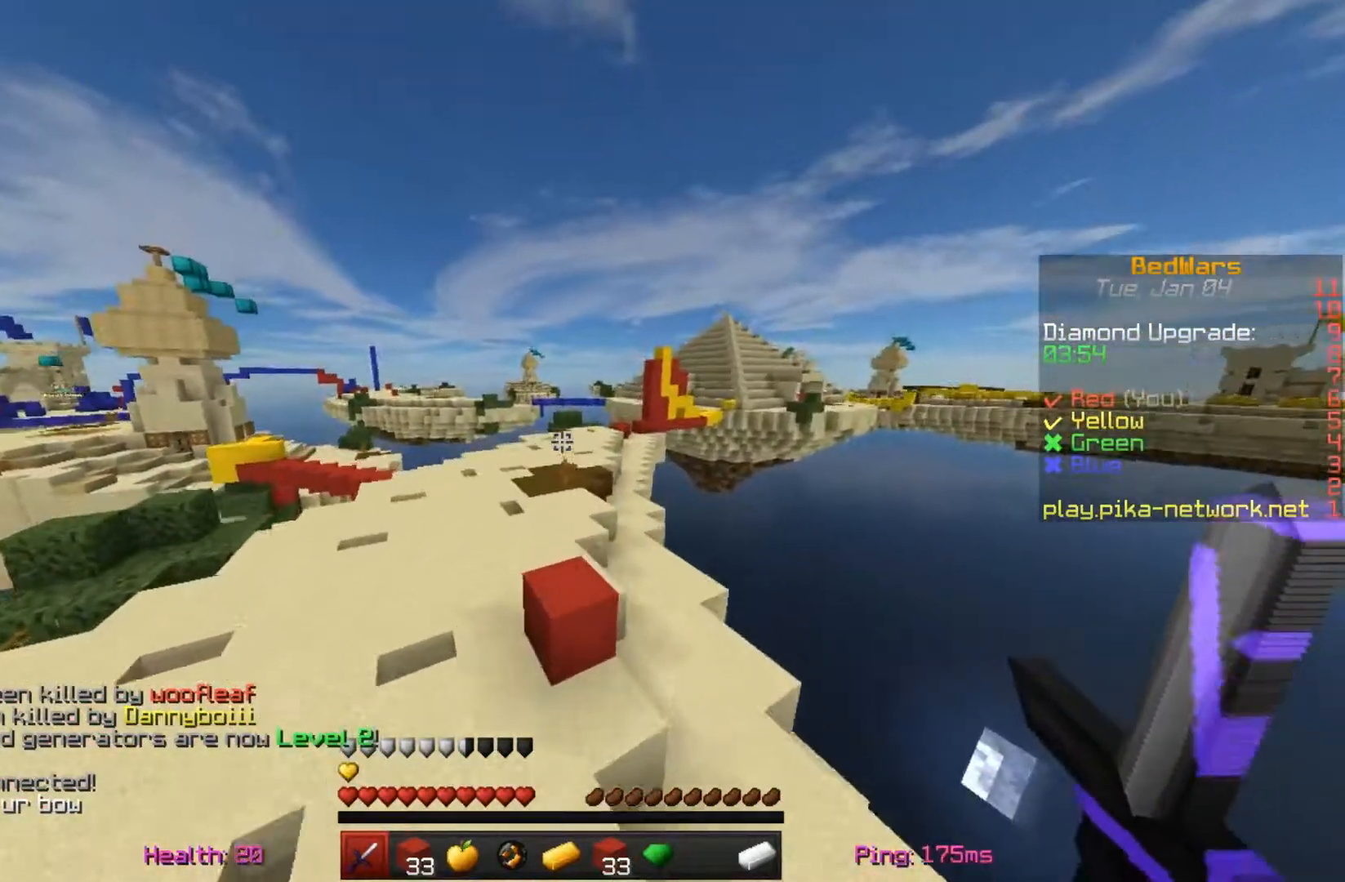
{"keys": ["space", "w"], "mouse": [], "events": [[150, "space", "up"], [350, "space", "down"]]}
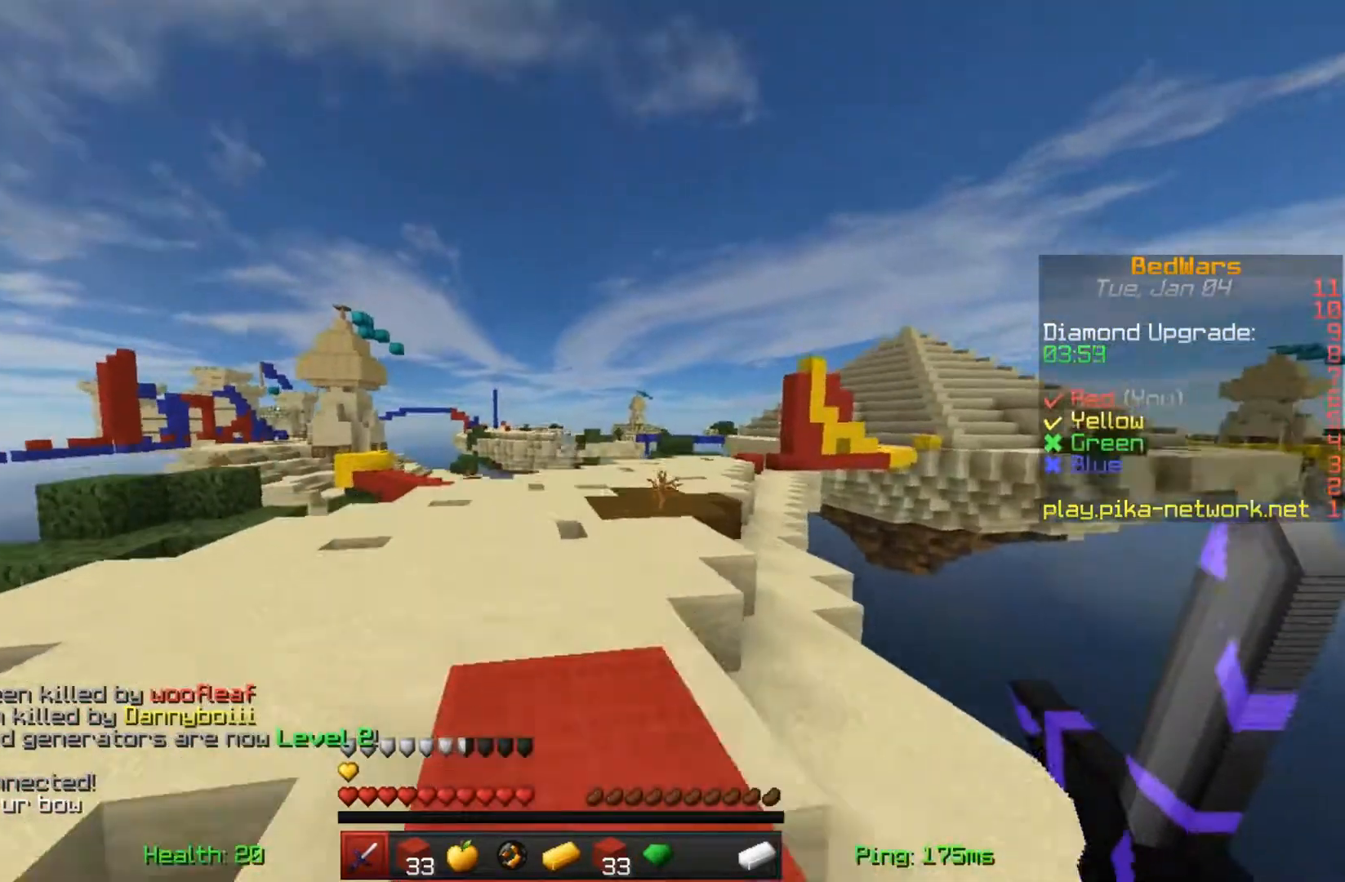
{"keys": ["space", "w"], "mouse": [], "events": [[50, "space", "up"], [350, "space", "down"]]}
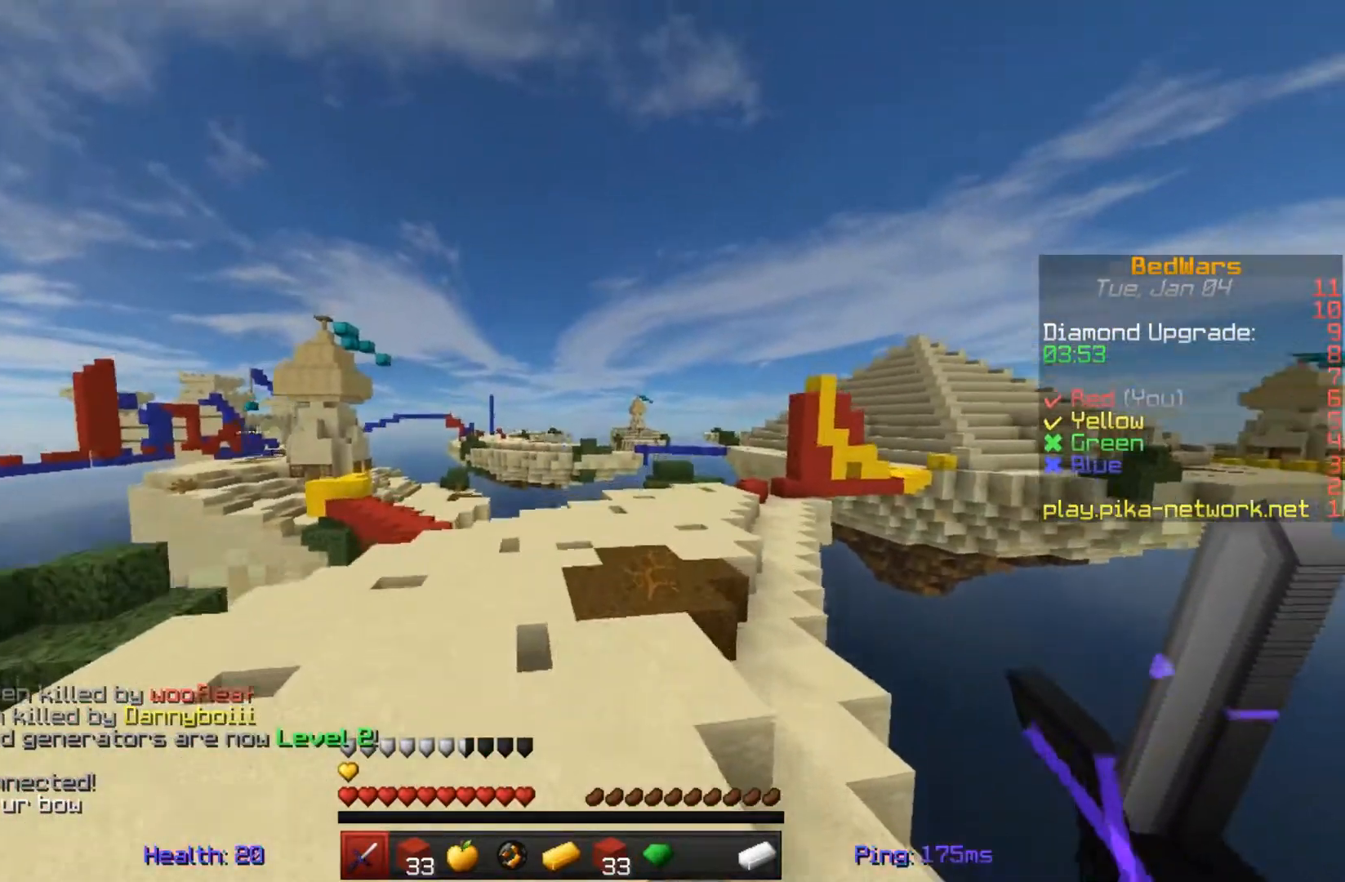
{"keys": ["space", "w"], "mouse": [], "events": []}
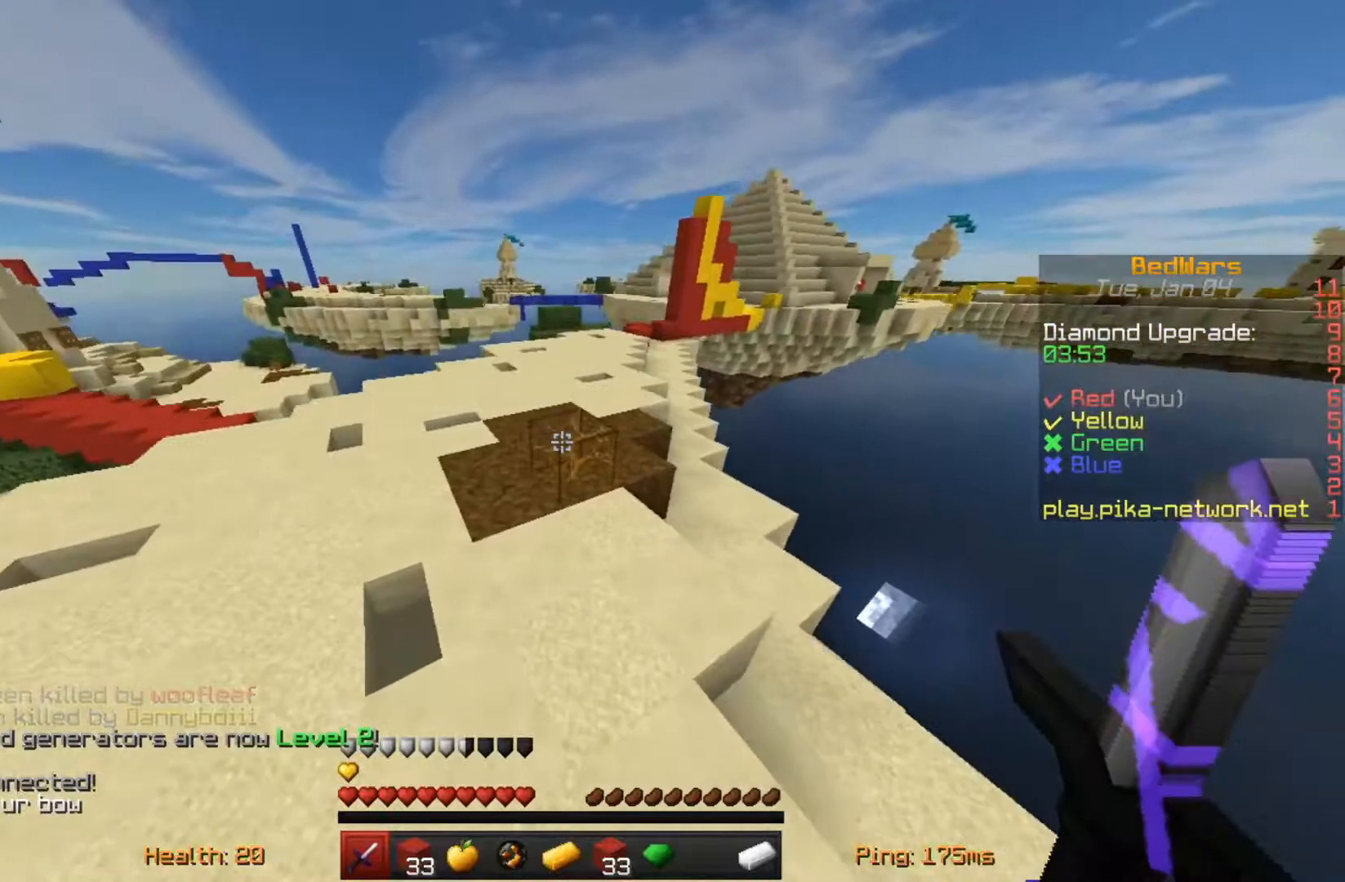
{"keys": ["space", "w"], "mouse": [], "events": [[17, "mouse_left", "down"], [83, "mouse_left", "up"]]}
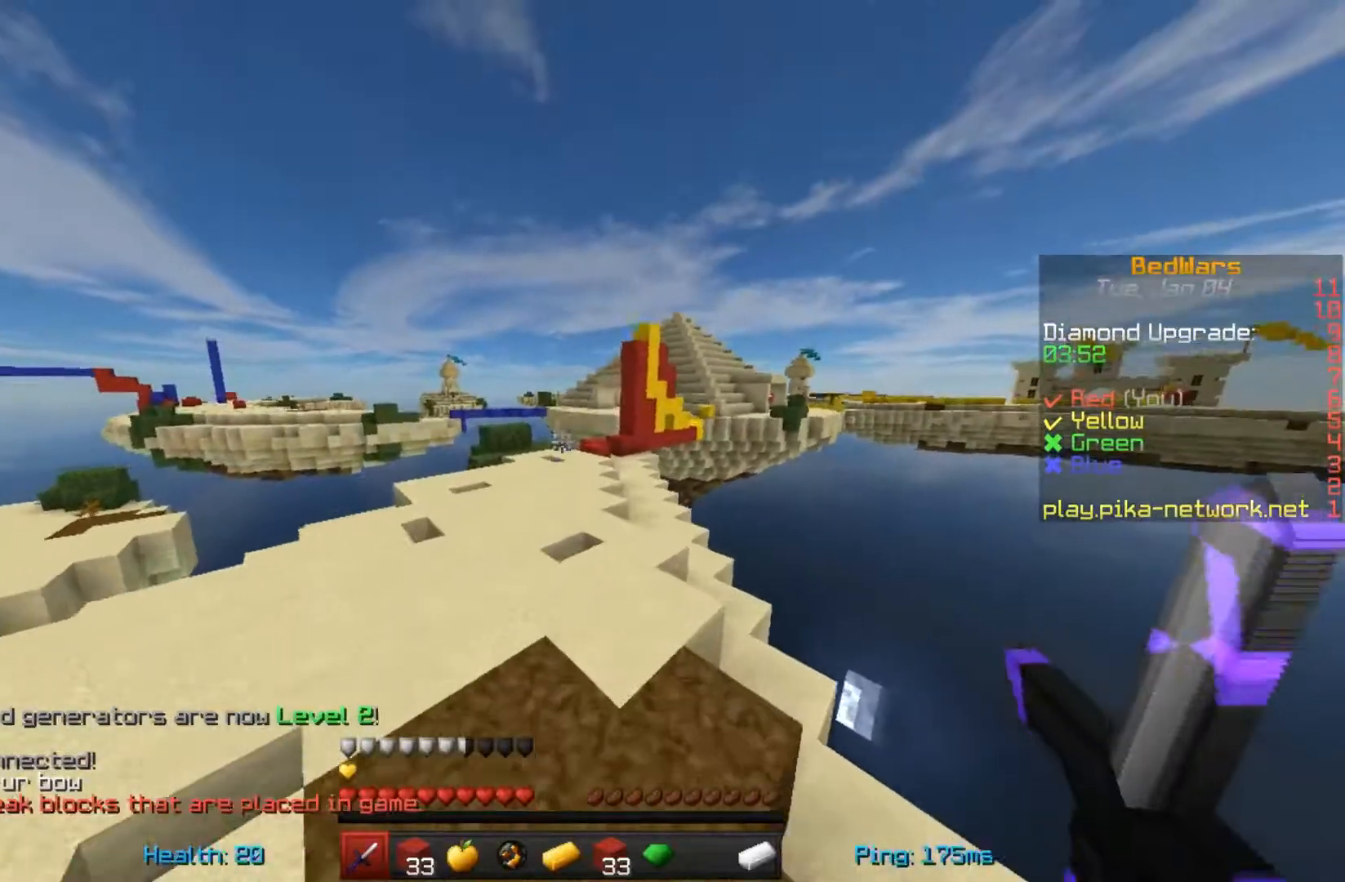
{"keys": ["space", "w"], "mouse": ["left"], "events": [[50, "mouse_left", "down"], [83, "mouse_left", "up"], [250, "mouse_left", "down"], [283, "mouse_left", "up"], [450, "mouse_left", "down"]]}
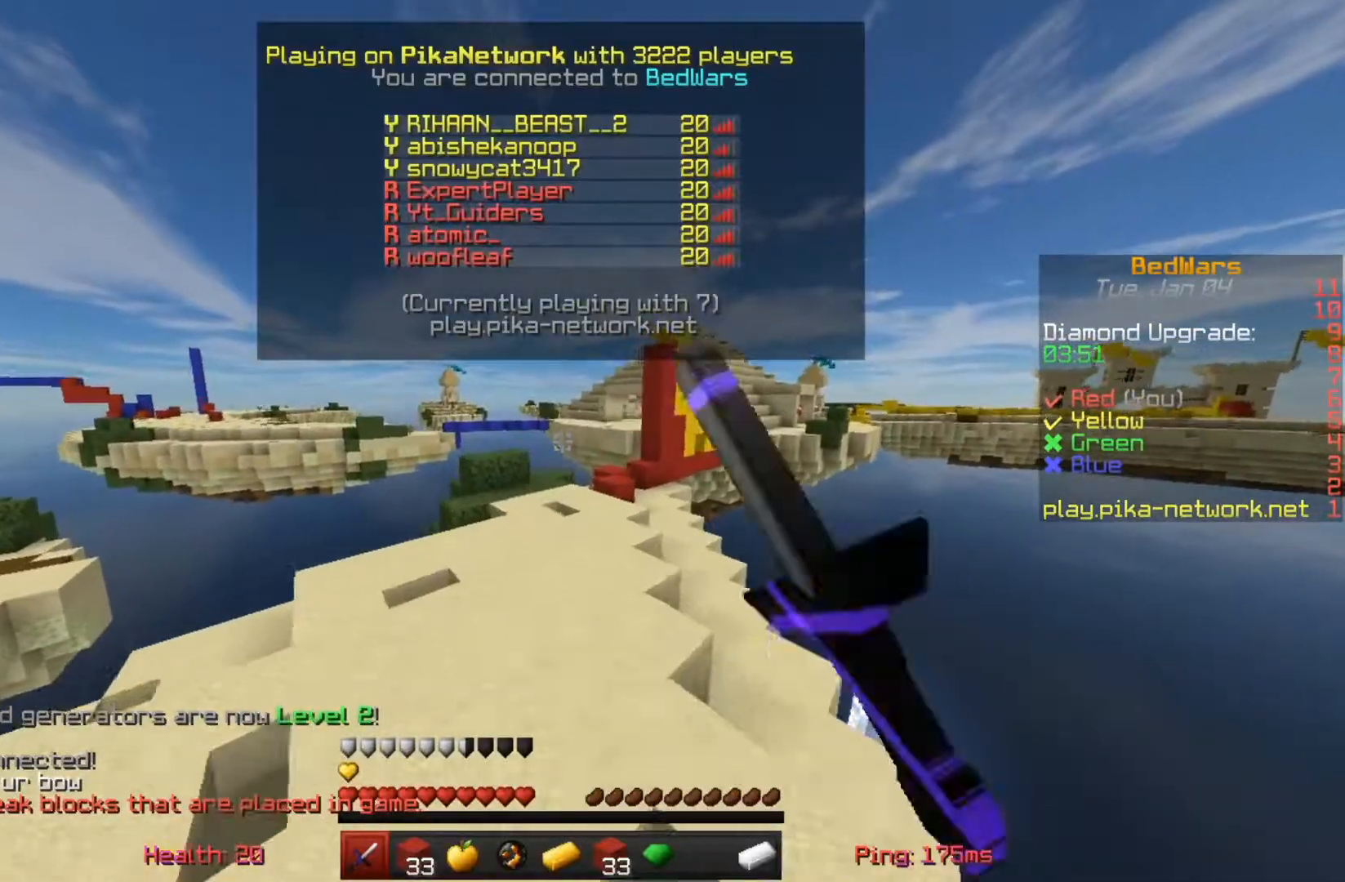
{"keys": ["space", "w"], "mouse": [], "events": [[50, "mouse_left", "up"]]}
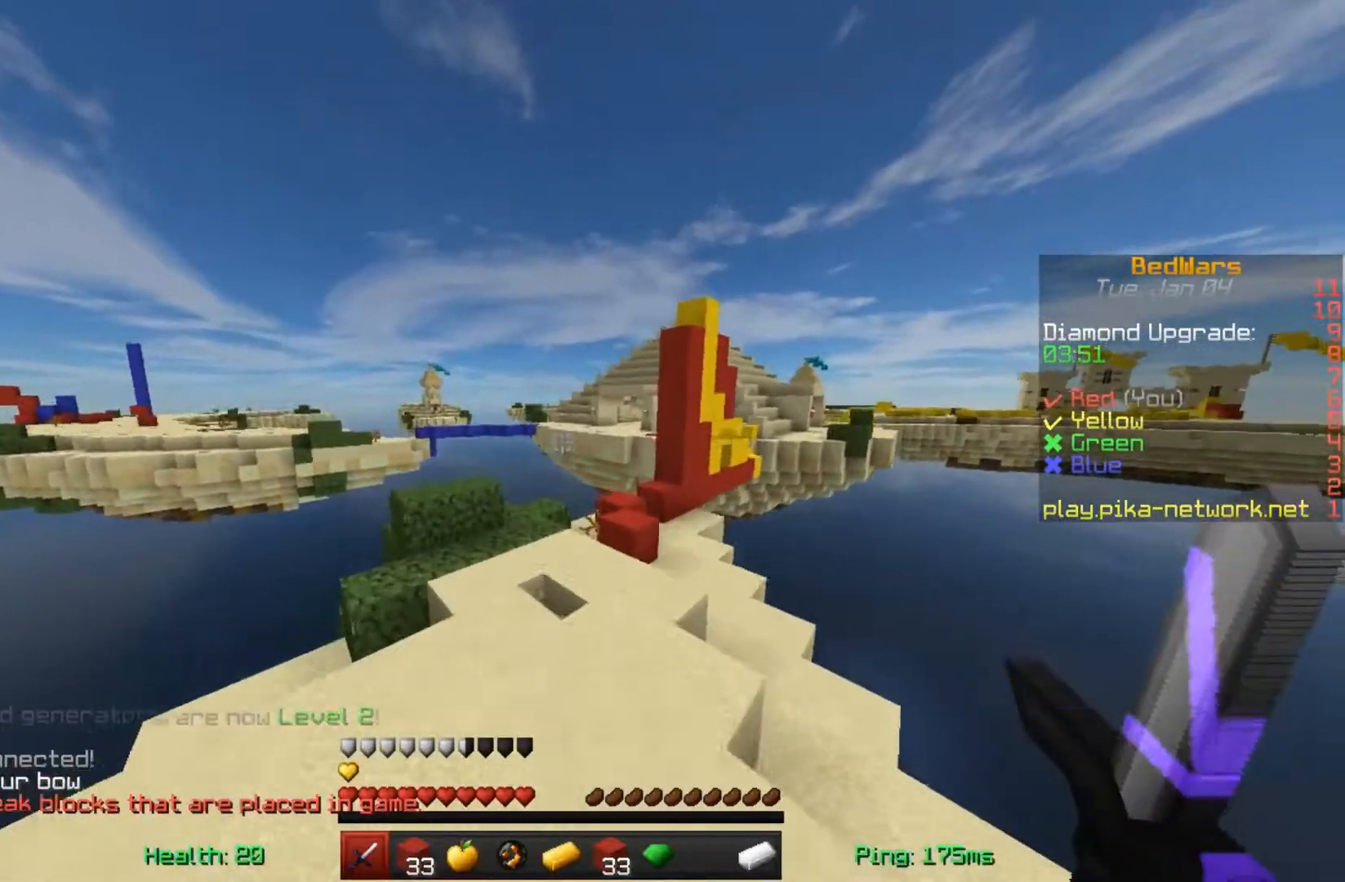
{"keys": ["w"], "mouse": [], "events": [[50, "space", "up"]]}
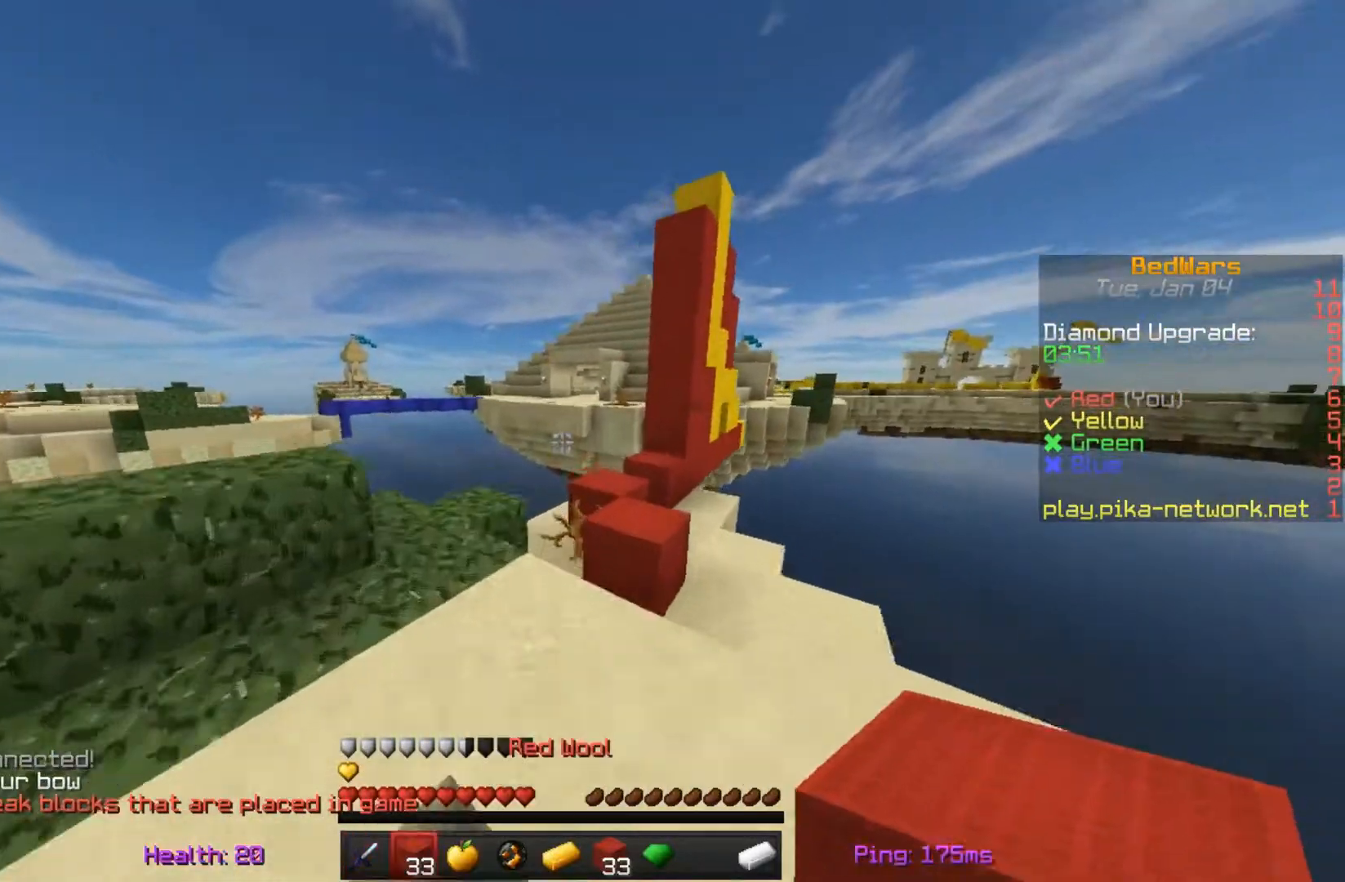
{"keys": ["space", "w"], "mouse": [], "events": [[450, "space", "down"]]}
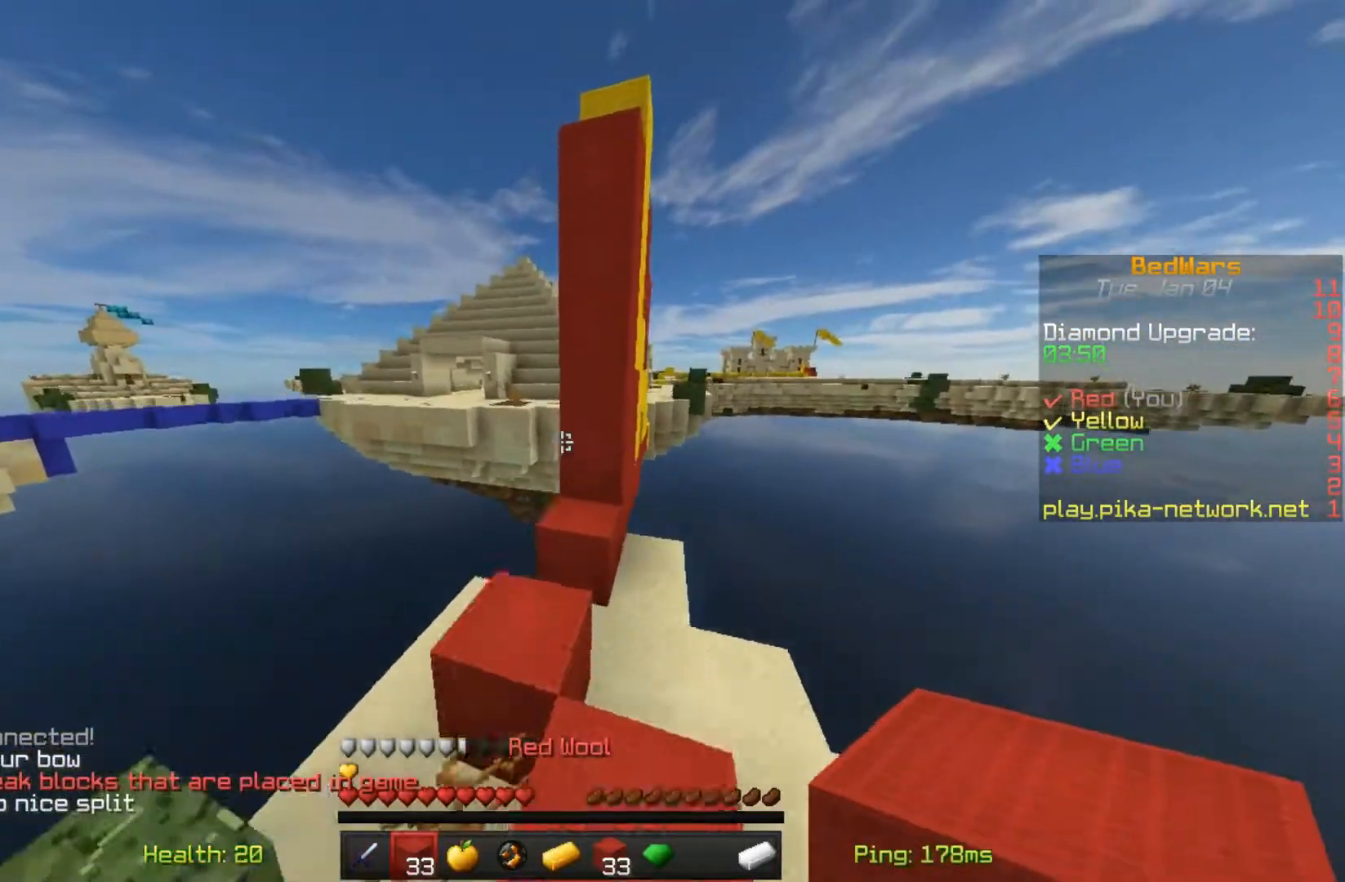
{"keys": ["w"], "mouse": [], "events": [[217, "space", "up"]]}
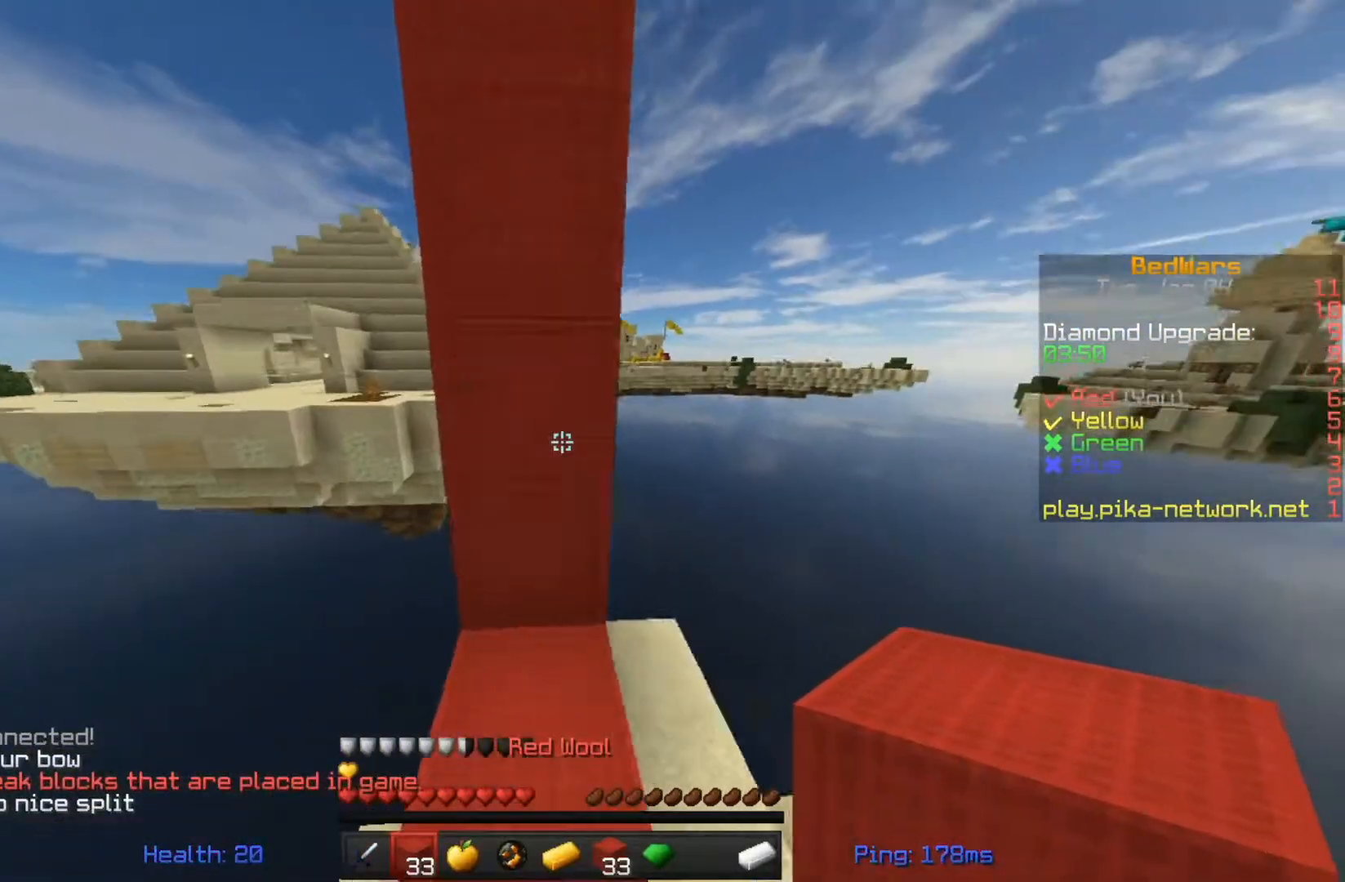
{"keys": ["w"], "mouse": [], "events": [[117, "space", "down"], [417, "space", "up"]]}
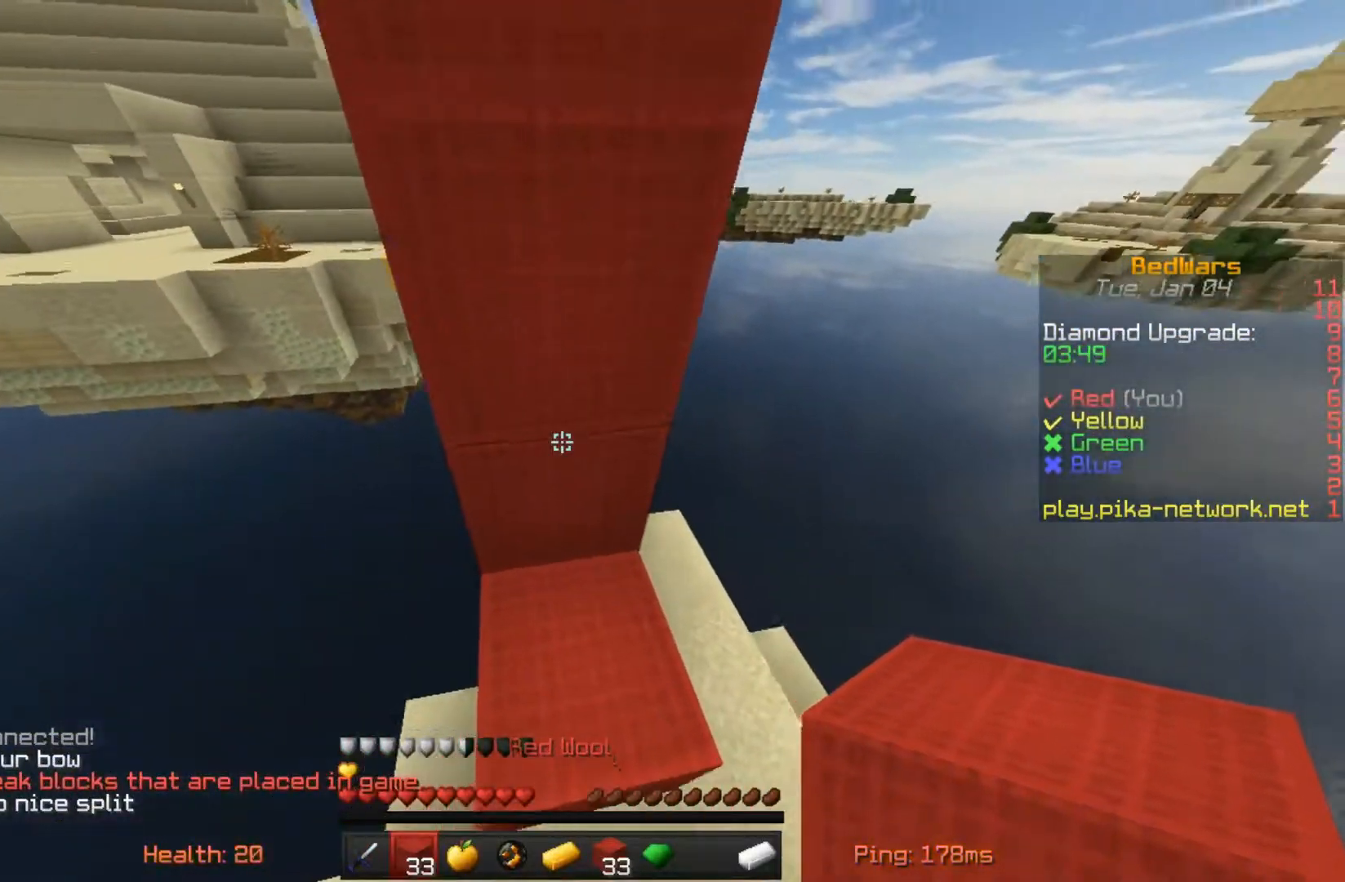
{"keys": ["space"], "mouse": [], "events": [[17, "space", "down"], [317, "mouse_right", "down"], [317, "w", "up"], [417, "mouse_right", "up"]]}
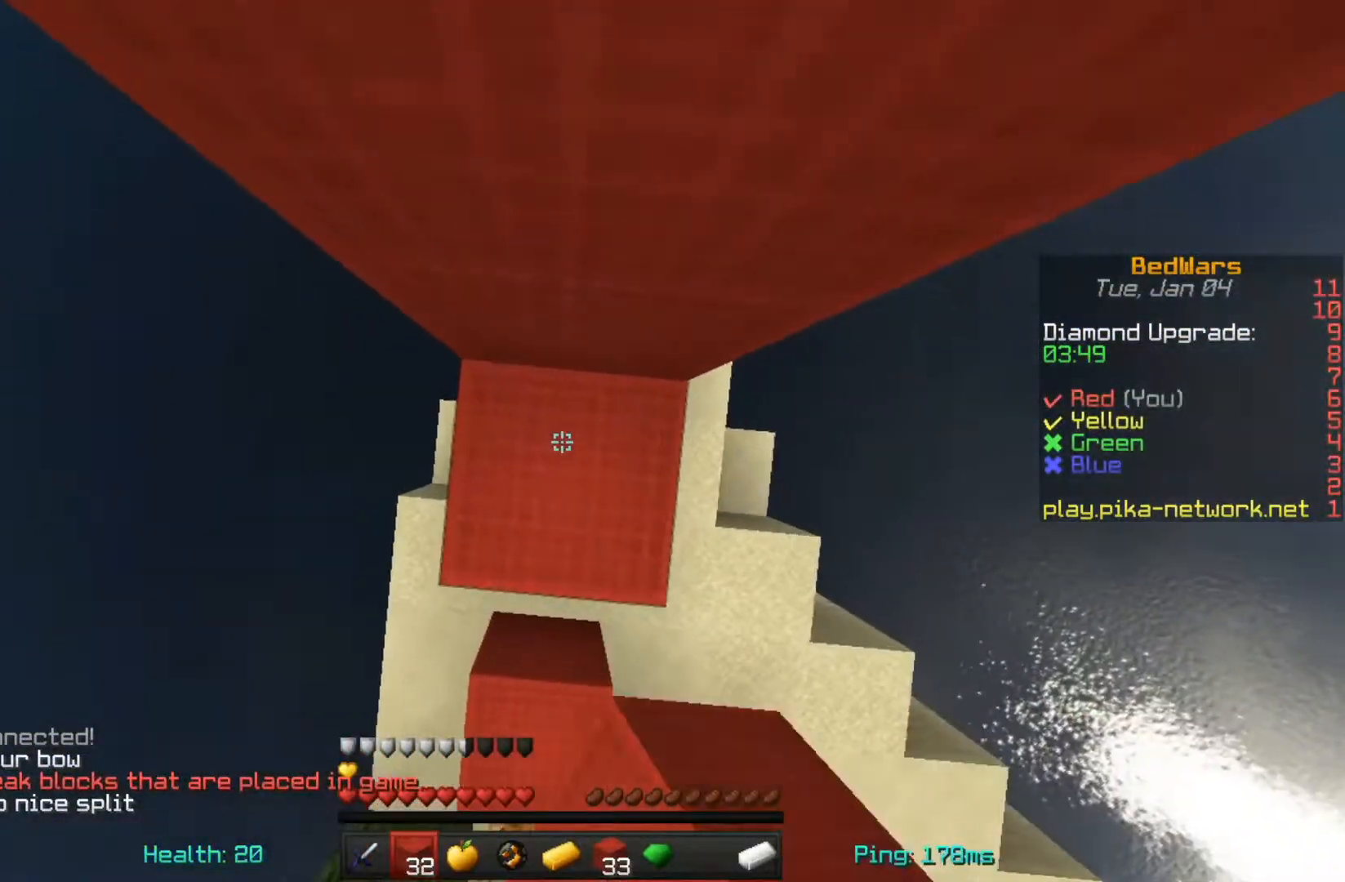
{"keys": ["space"], "mouse": [], "events": [[17, "mouse_right", "down"], [117, "mouse_right", "up"]]}
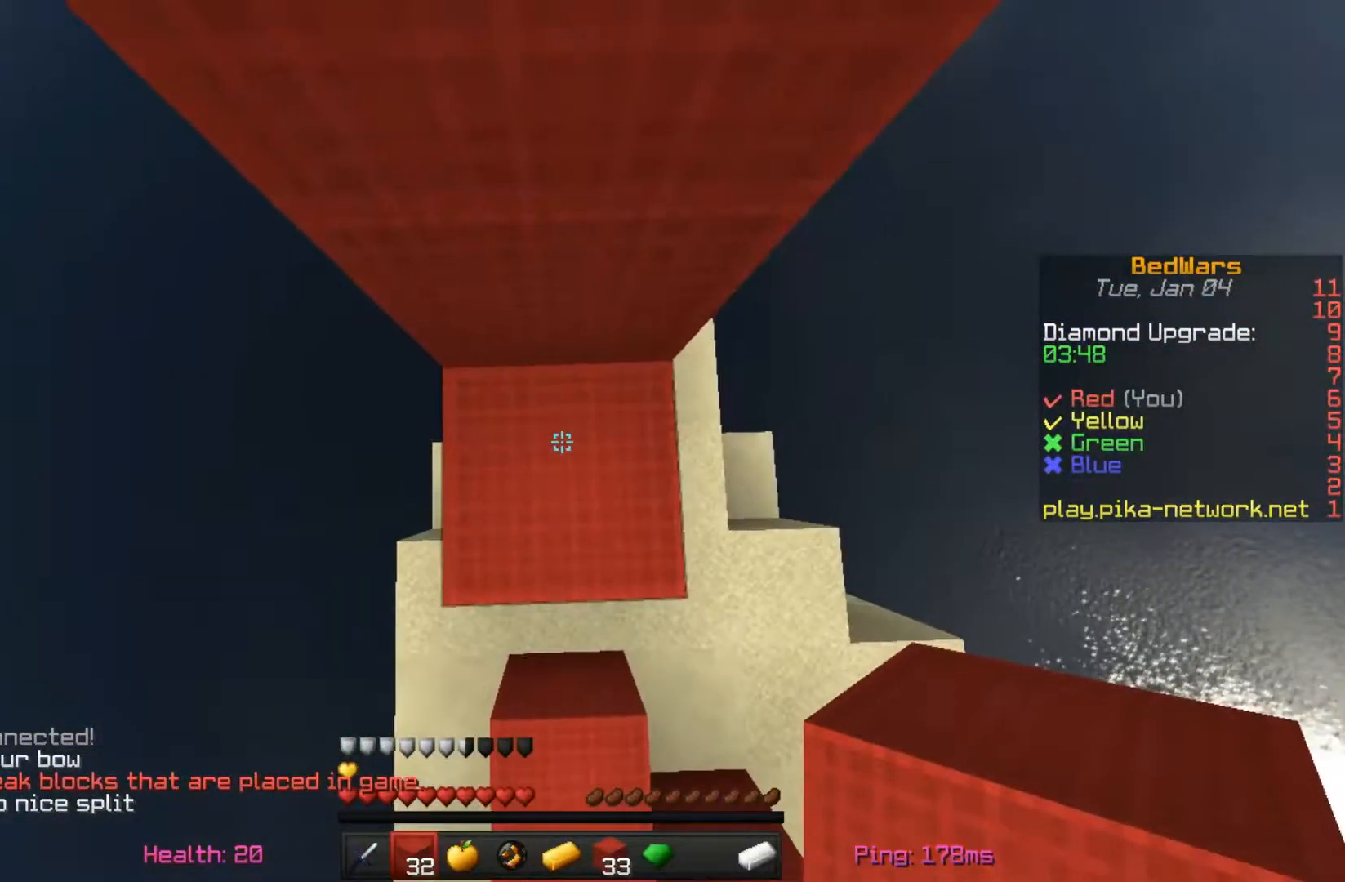
{"keys": ["space"], "mouse": ["right"], "events": [[150, "mouse_right", "down"], [250, "mouse_right", "up"], [350, "mouse_right", "down"]]}
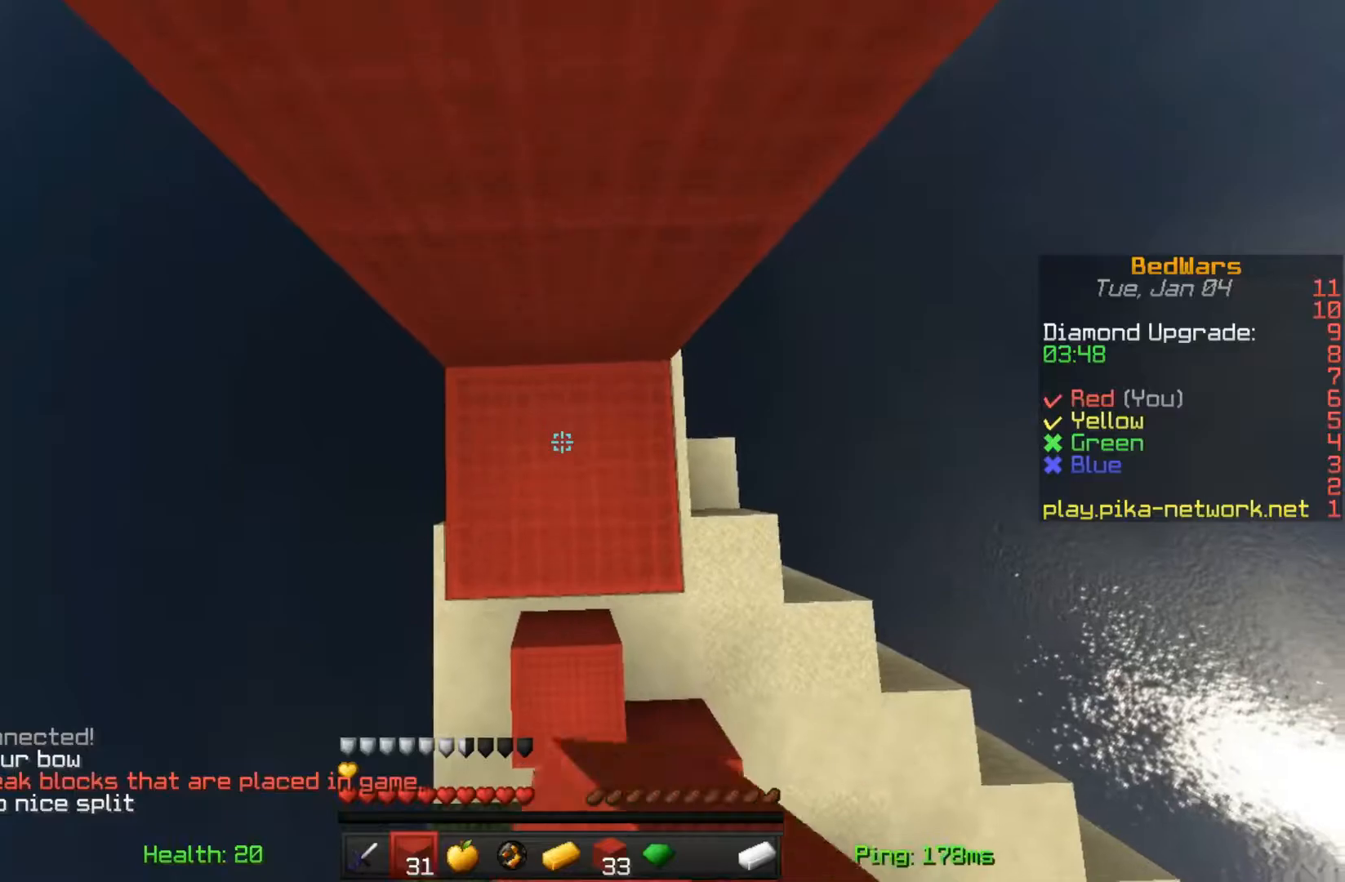
{"keys": ["space"], "mouse": [], "events": [[17, "mouse_right", "up"], [350, "mouse_right", "down"], [450, "mouse_right", "up"]]}
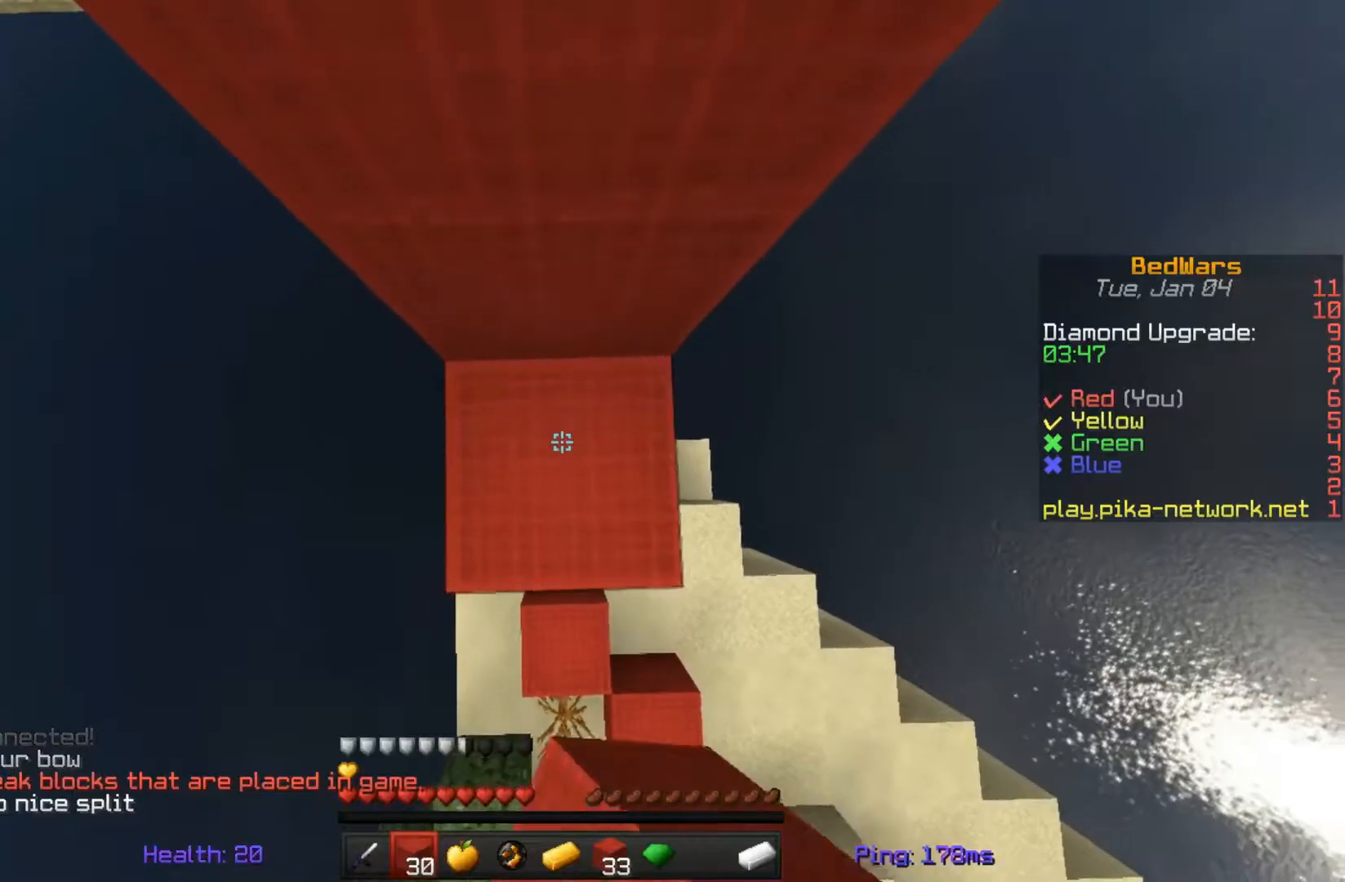
{"keys": ["space"], "mouse": [], "events": [[350, "mouse_right", "down"], [450, "mouse_right", "up"]]}
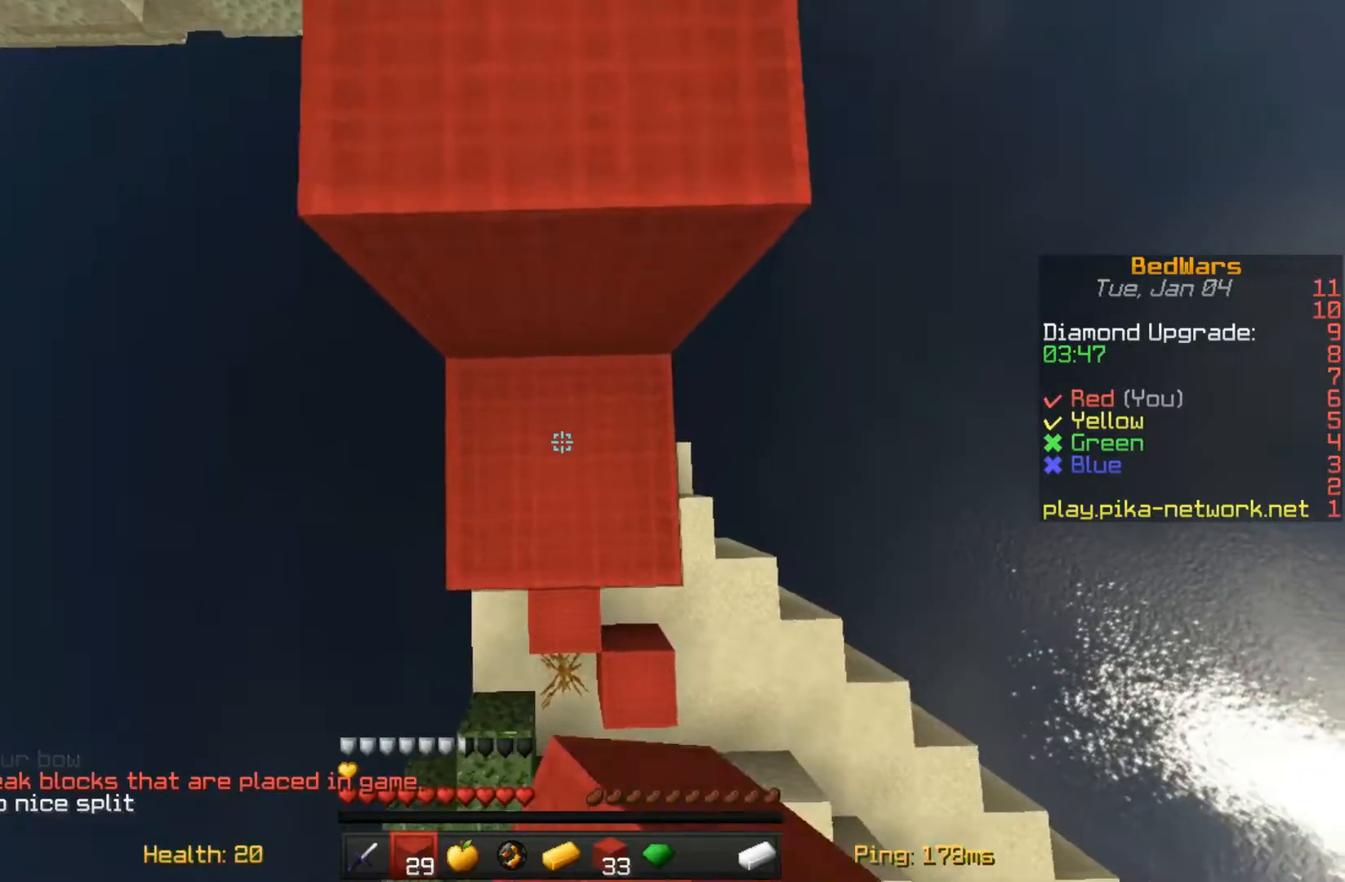
{"keys": ["w"], "mouse": [], "events": [[117, "w", "down"], [150, "space", "up"], [250, "space", "down"], [450, "space", "up"]]}